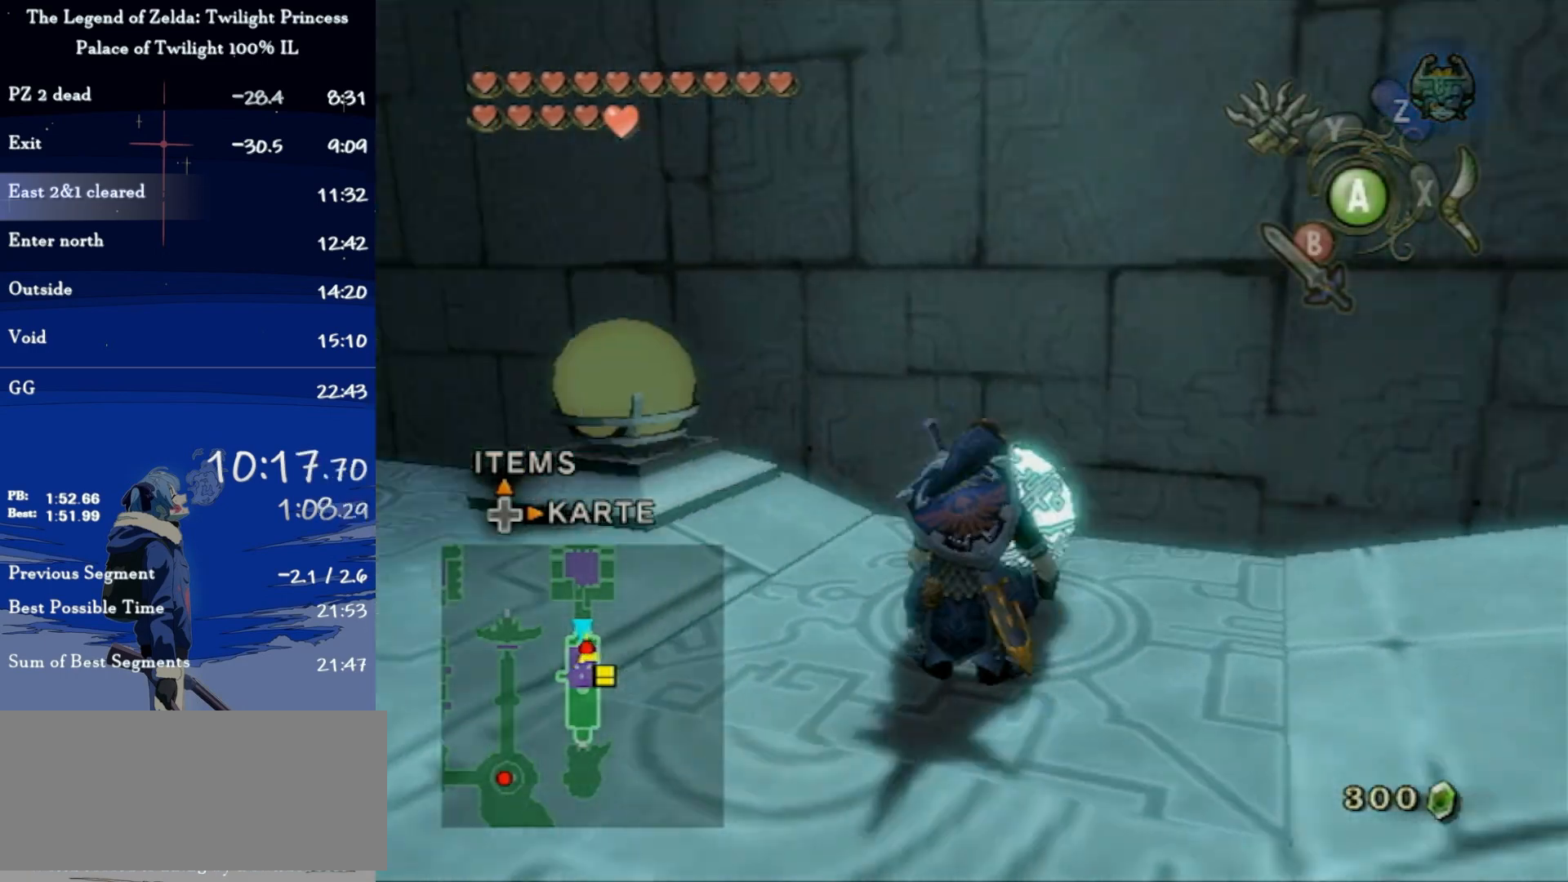
Gameplay with a controller (Nintendo layout); each line is a JSON object with the inputs held at the frame after it. "events" lists button and stick changes between this image and that frame as [ms after this image, input, new state], when the widget could be followed in between. Not read: L3 R3.
{"buttons": [], "left_stick": "down", "right_stick": "center", "events": [[233, "left_stick", "up-left"], [300, "right_stick", "up"], [333, "left_stick", "center"], [433, "left_stick", "down"], [433, "right_stick", "center"]]}
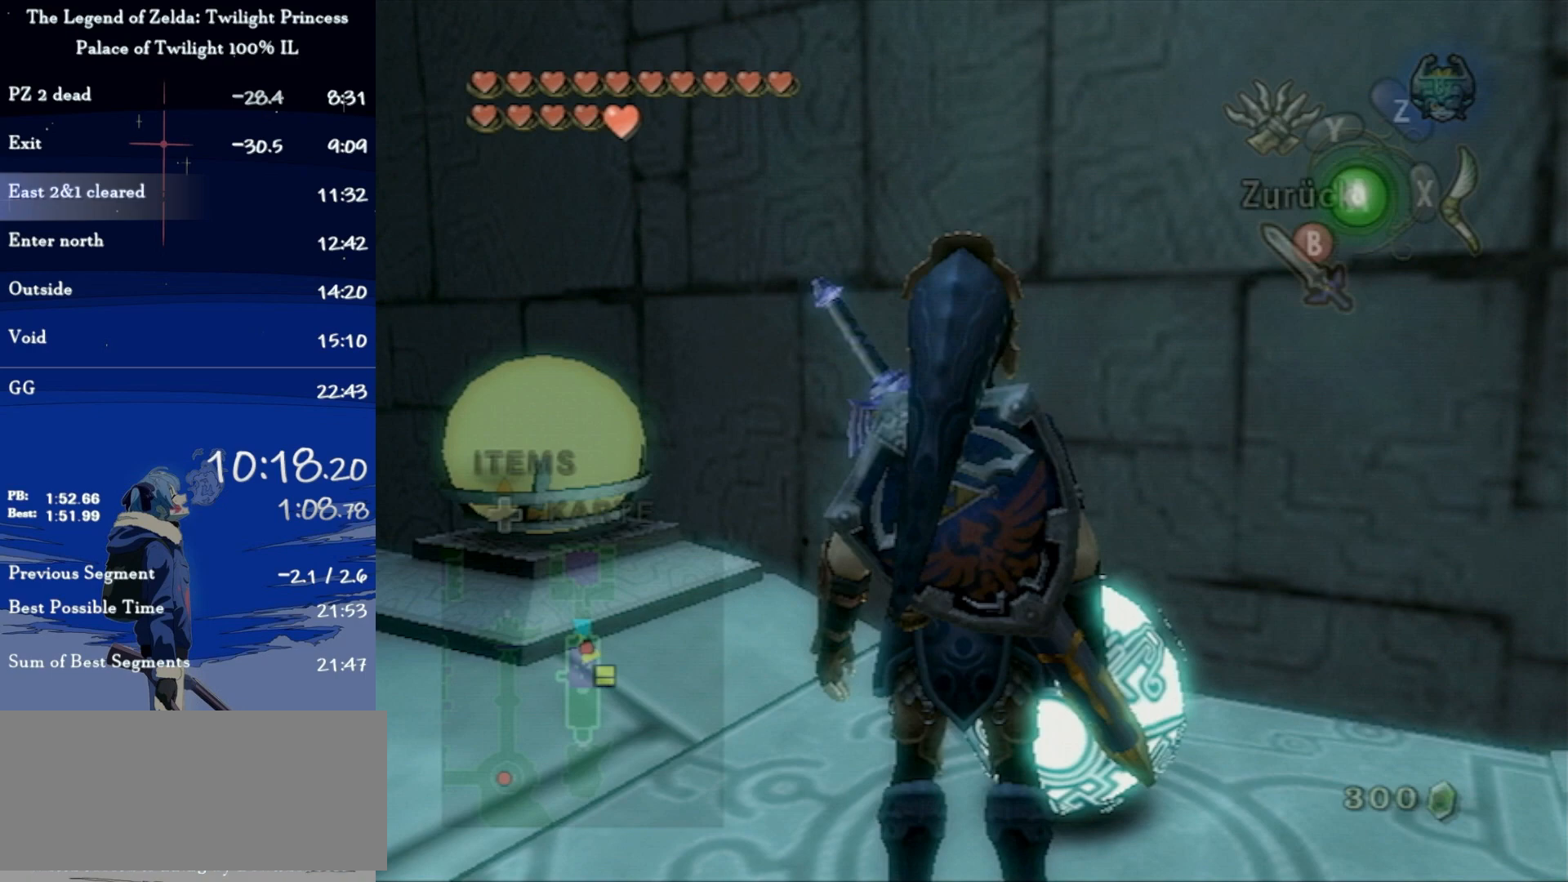
{"buttons": [], "left_stick": "down", "right_stick": "center", "events": []}
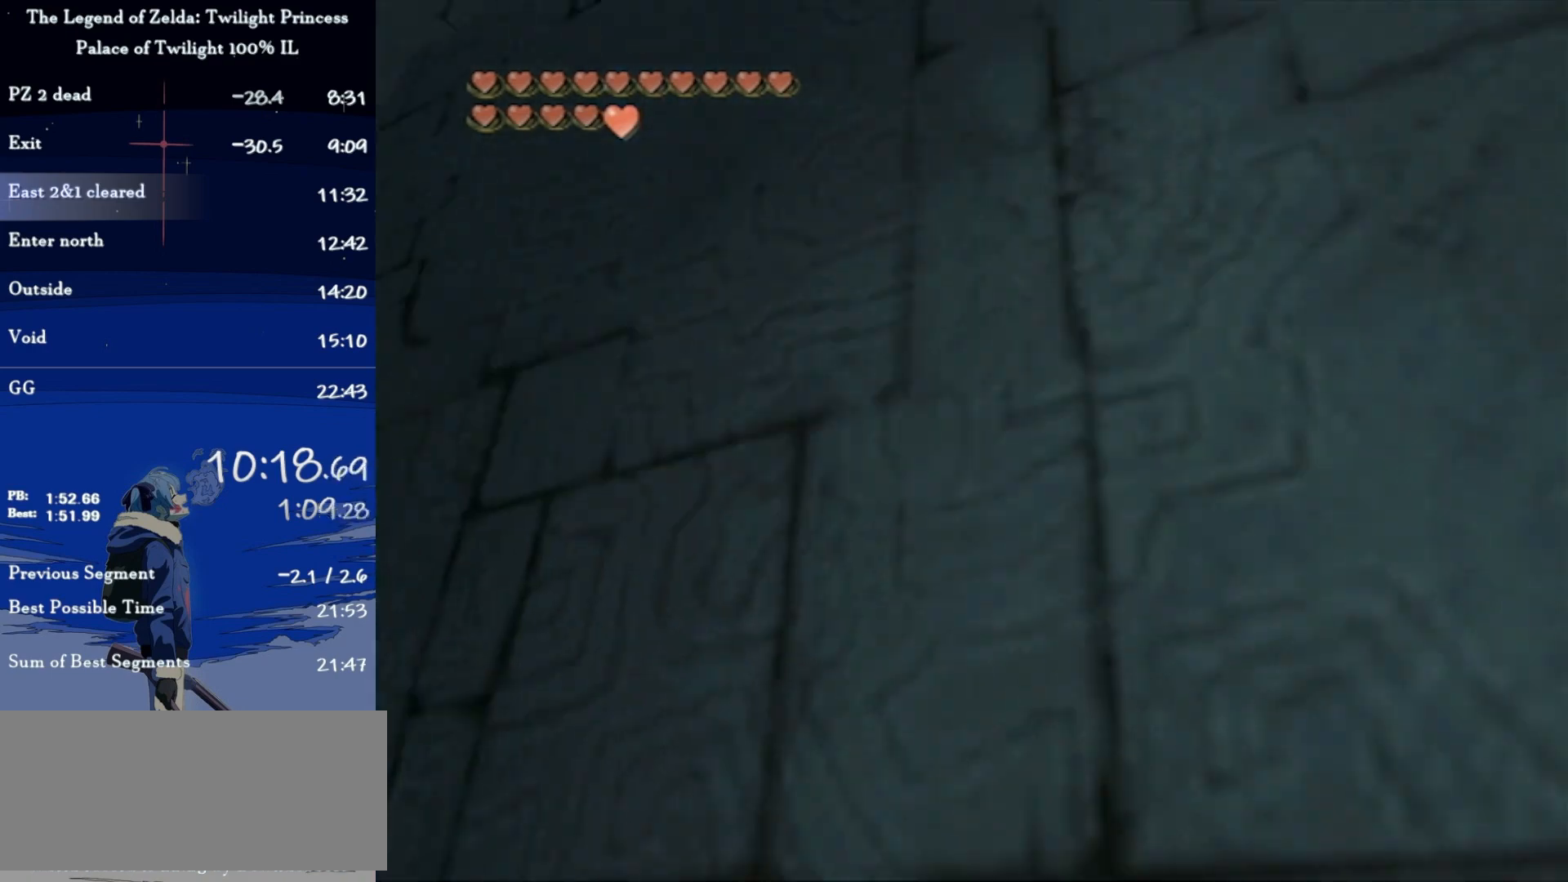
{"buttons": [], "left_stick": "down", "right_stick": "center", "events": []}
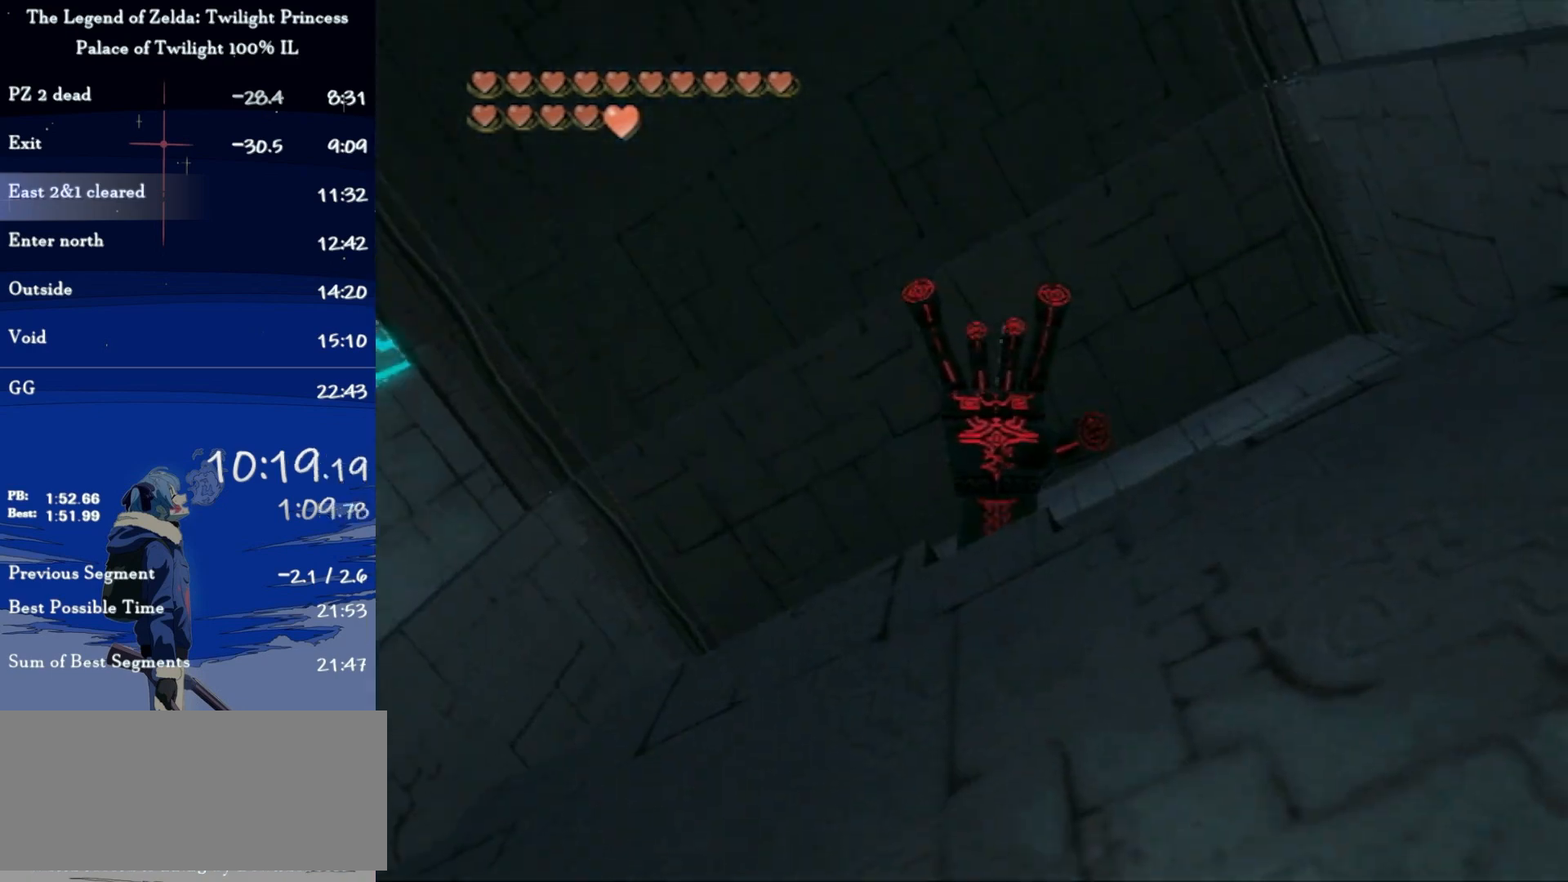
{"buttons": [], "left_stick": "center", "right_stick": "center", "events": [[33, "Y", "down"], [67, "left_stick", "center"], [167, "Y", "up"]]}
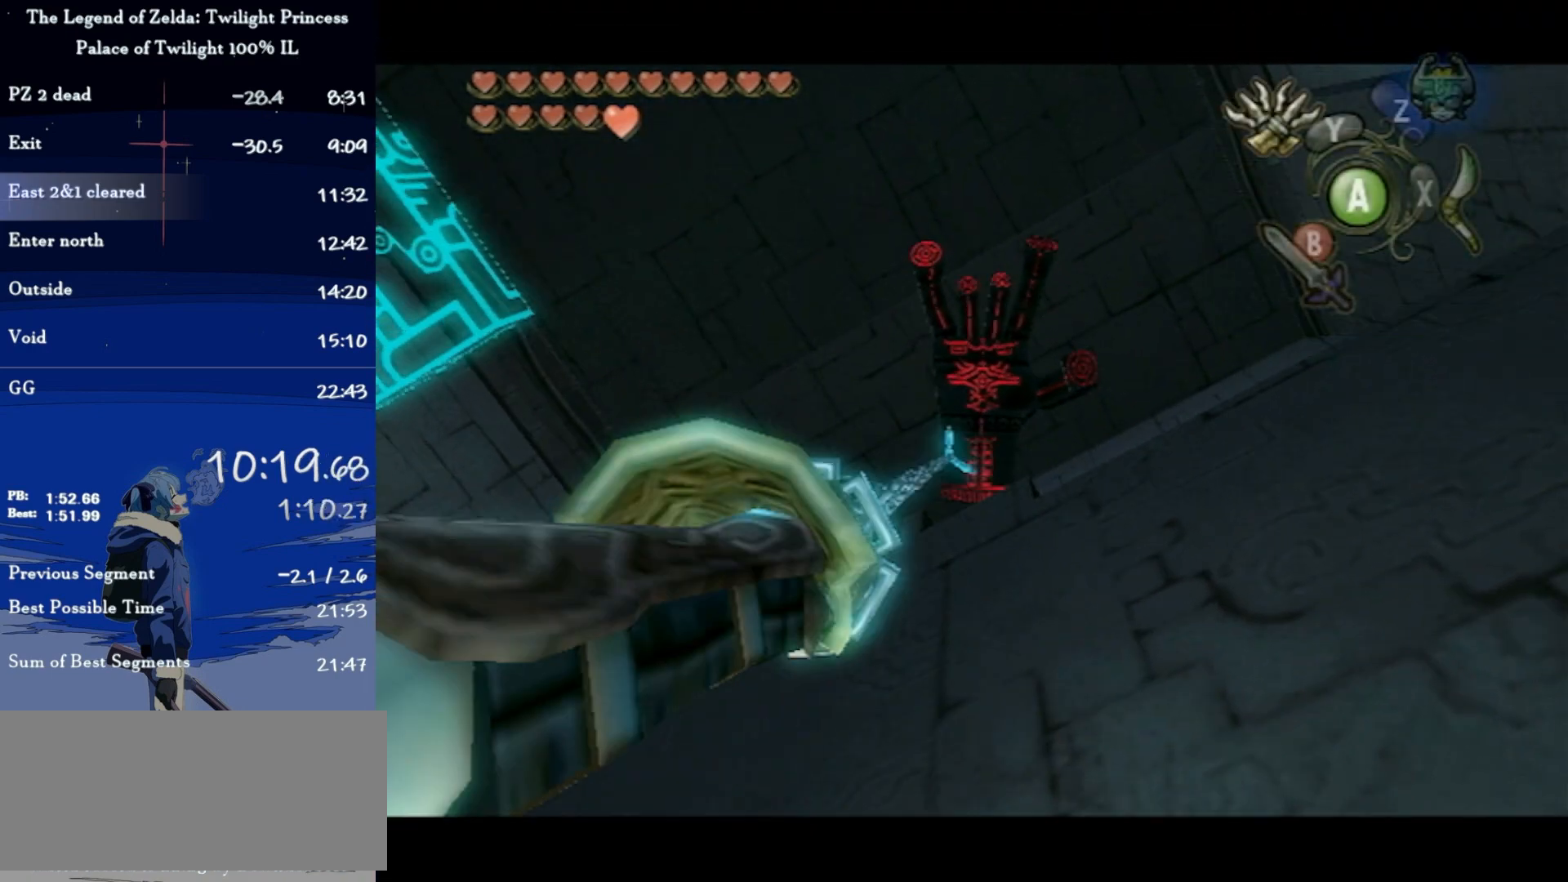
{"buttons": ["Y"], "left_stick": "center", "right_stick": "center", "events": [[433, "Y", "down"]]}
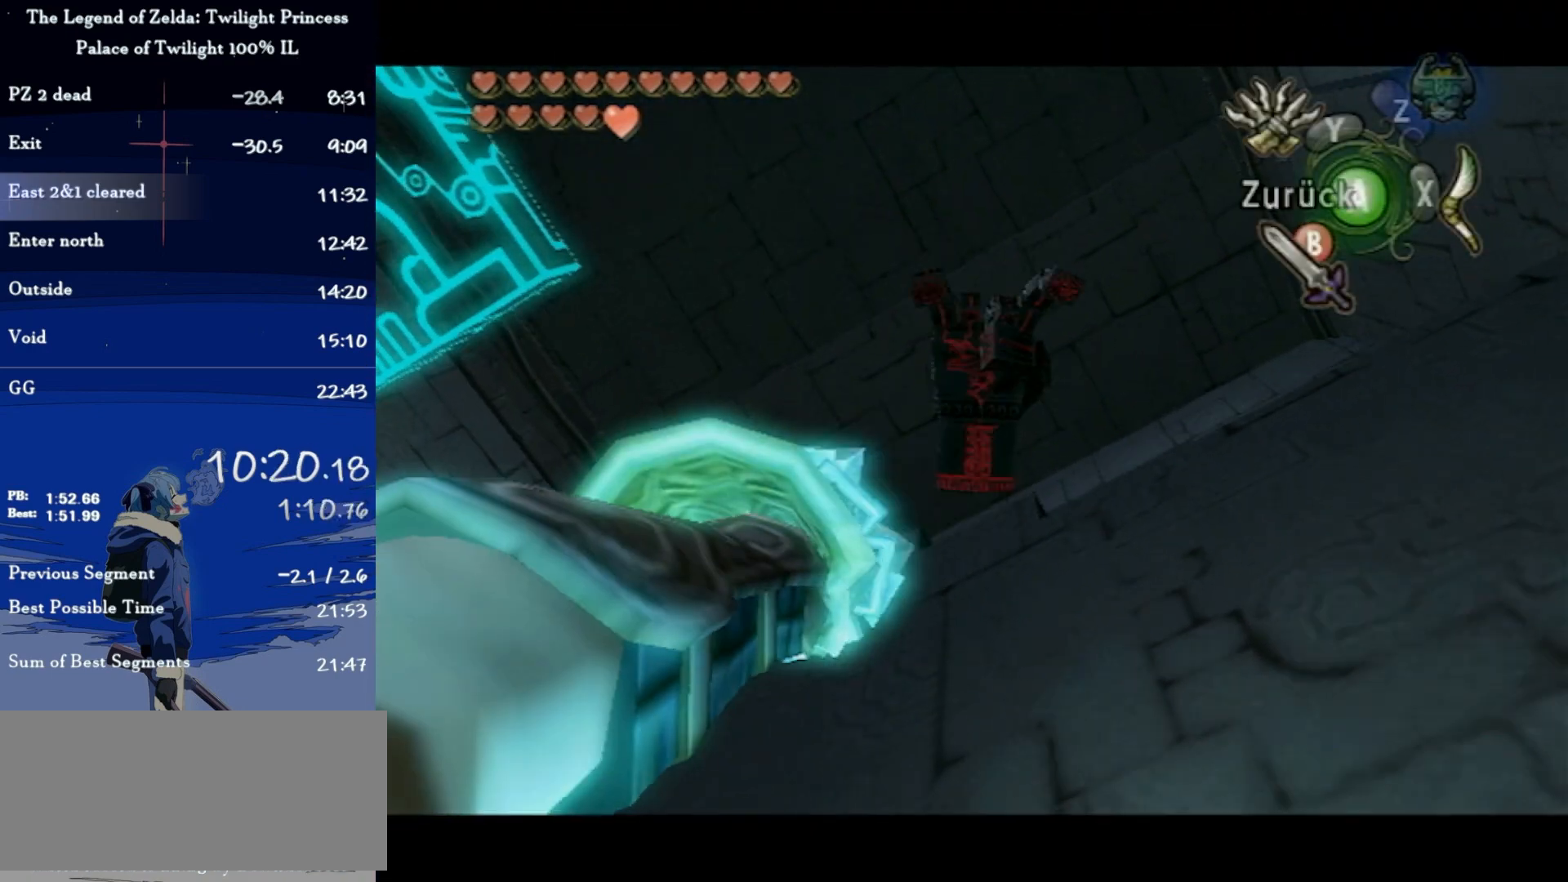
{"buttons": [], "left_stick": "center", "right_stick": "center", "events": [[367, "Y", "up"]]}
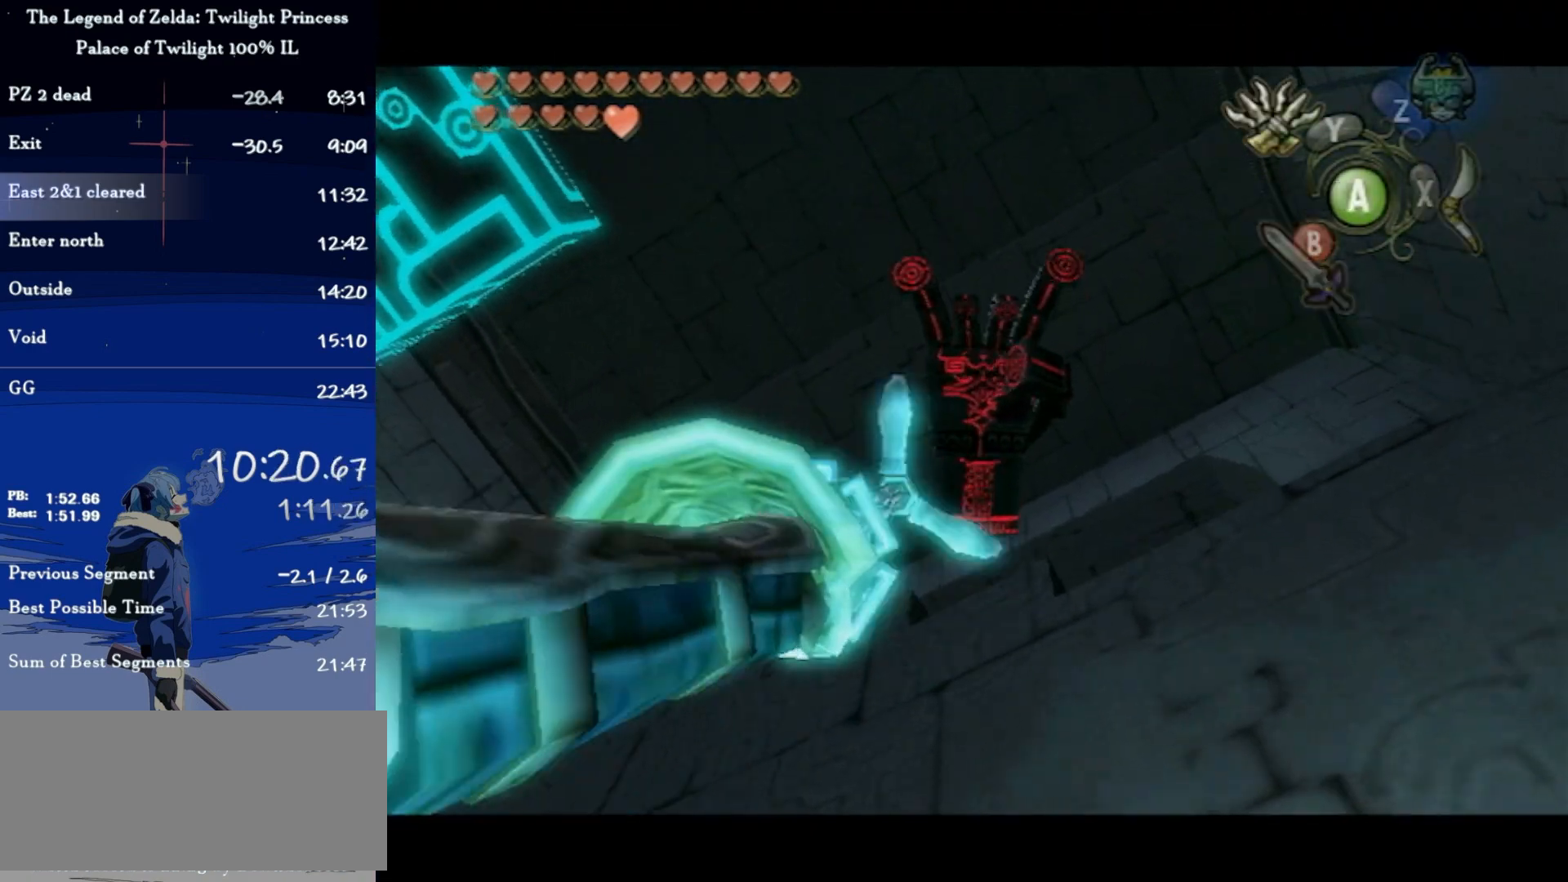
{"buttons": [], "left_stick": "center", "right_stick": "center", "events": []}
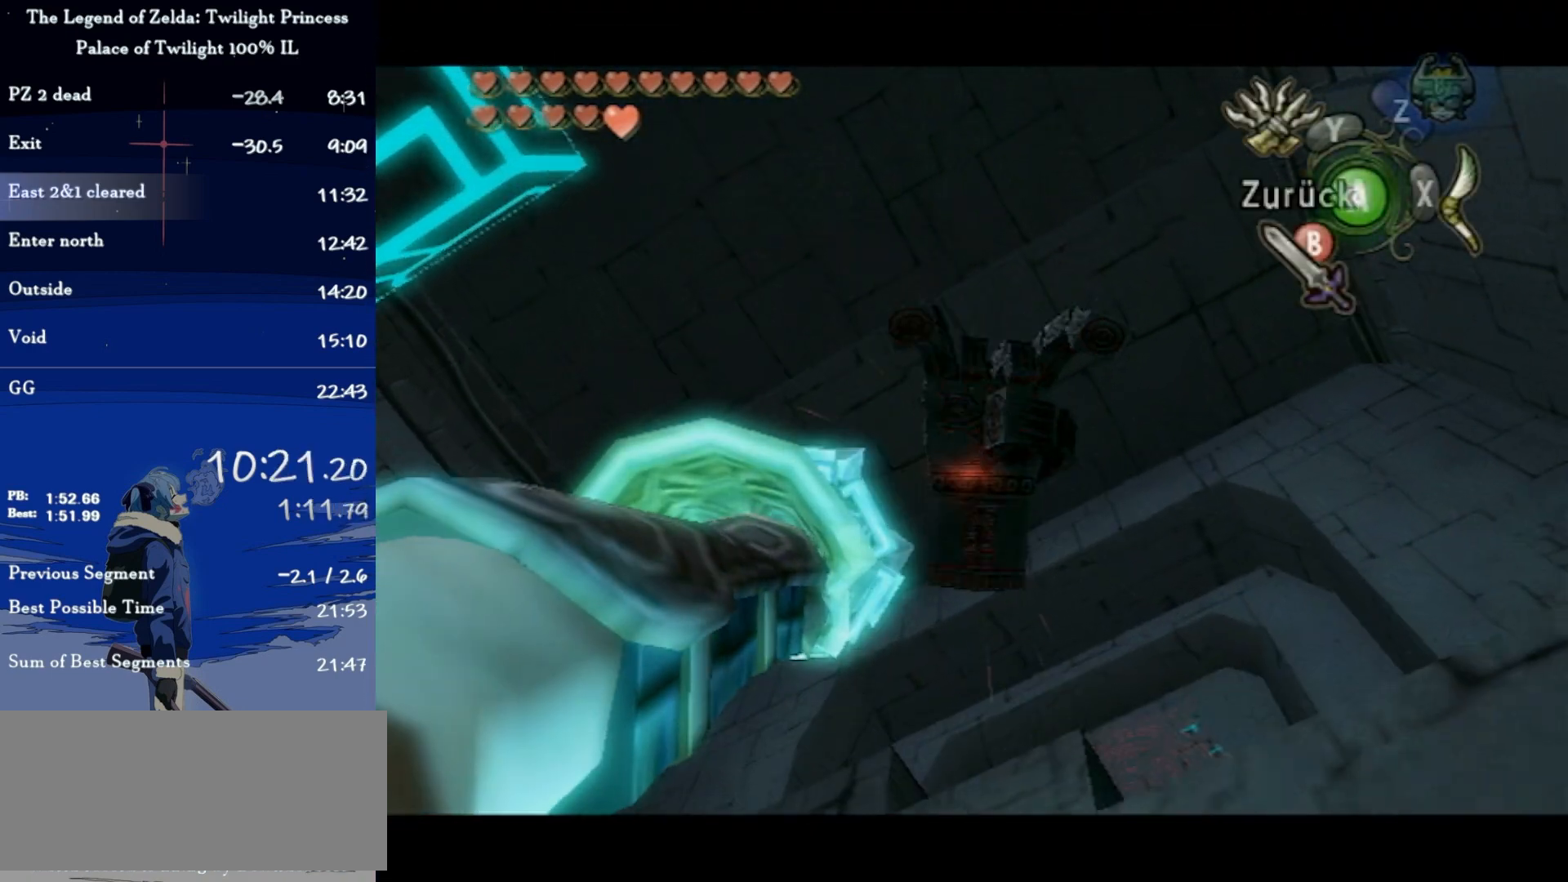
{"buttons": [], "left_stick": "center", "right_stick": "center", "events": [[67, "Y", "down"], [433, "Y", "up"]]}
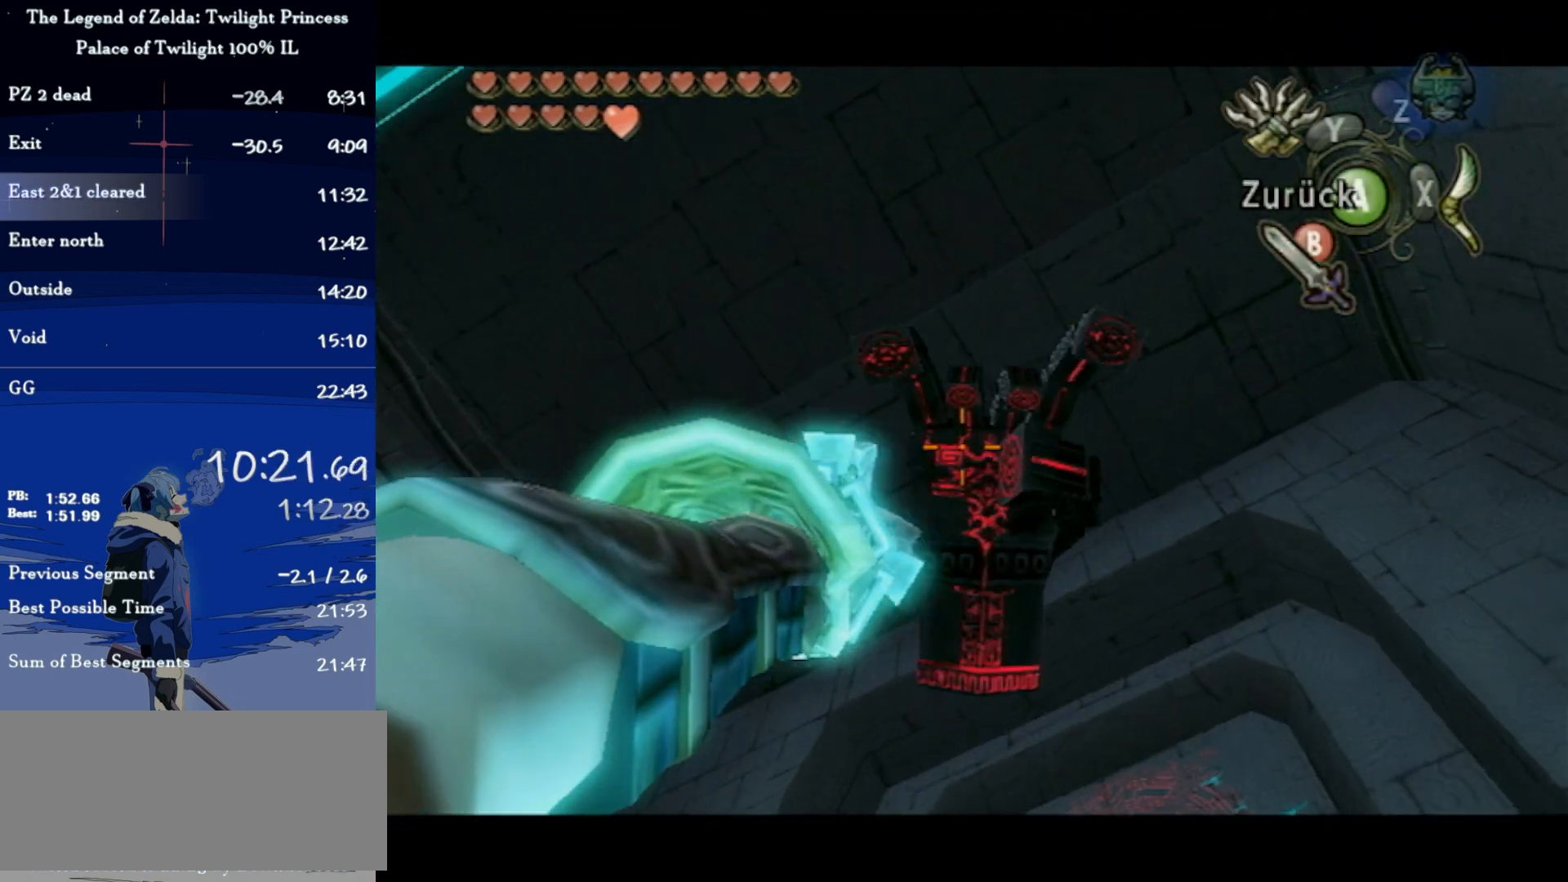
{"buttons": [], "left_stick": "center", "right_stick": "center", "events": []}
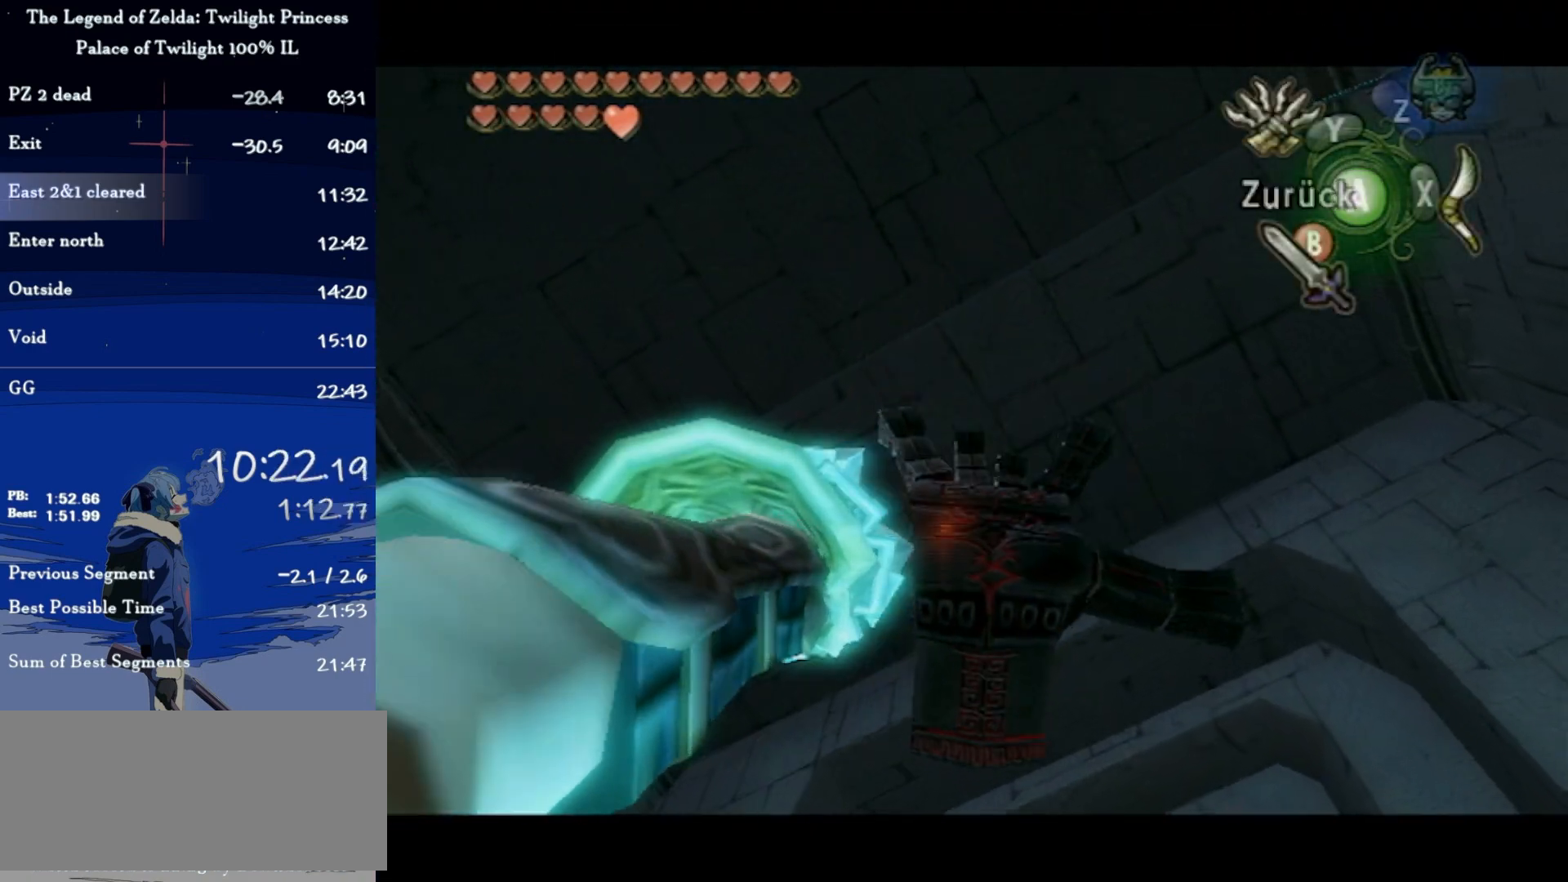
{"buttons": ["A"], "left_stick": "center", "right_stick": "center", "events": [[67, "A", "down"], [133, "A", "up"], [233, "A", "down"], [267, "A", "up"], [367, "A", "down"], [433, "A", "up"], [500, "A", "down"]]}
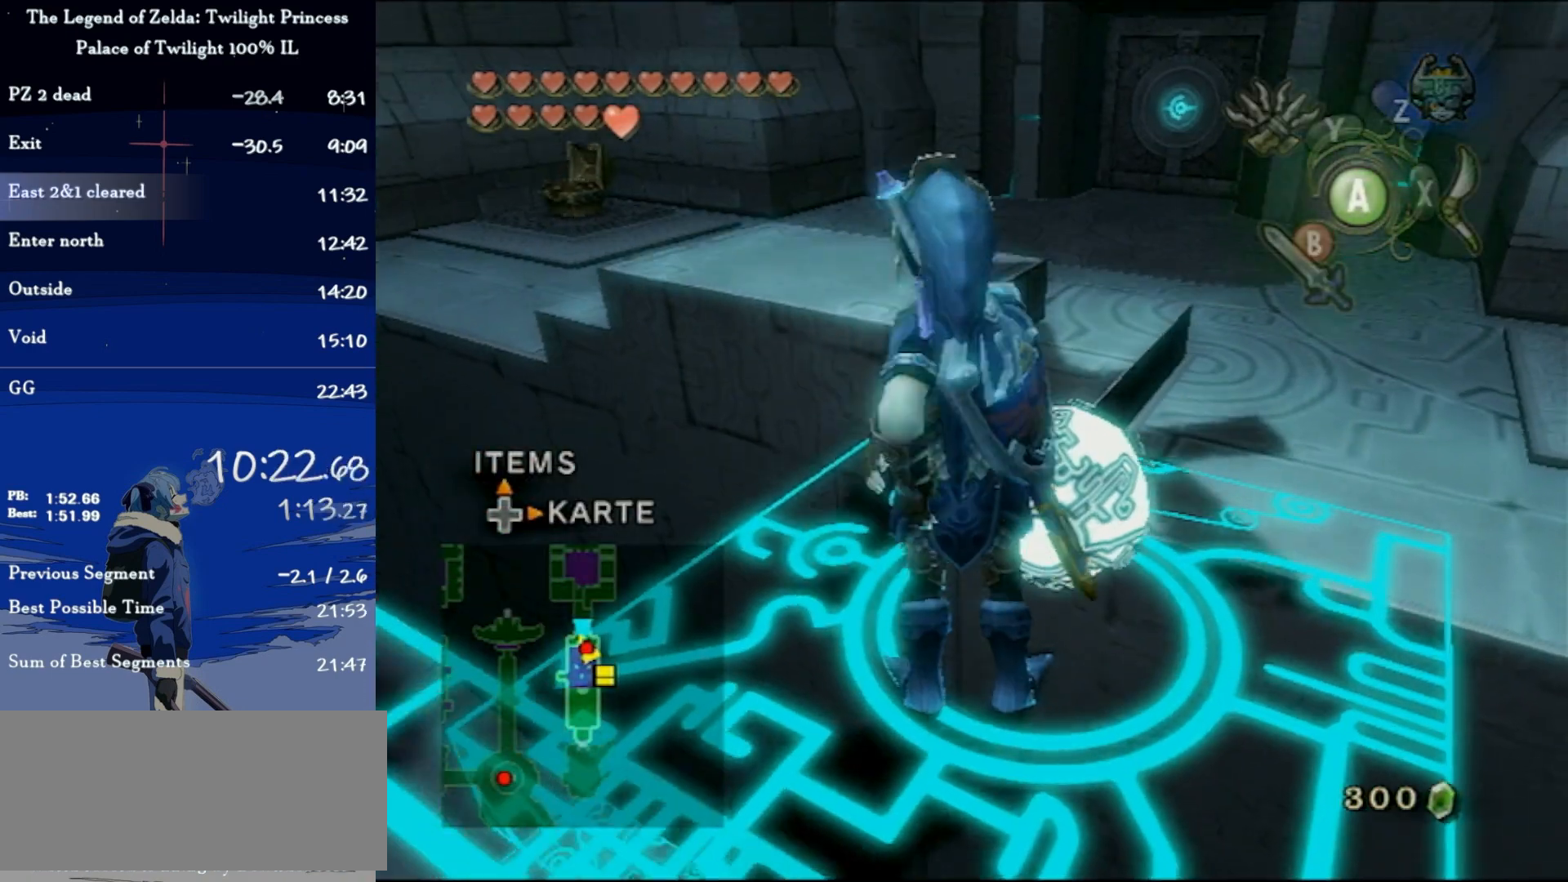
{"buttons": [], "left_stick": "center", "right_stick": "center", "events": [[67, "A", "up"]]}
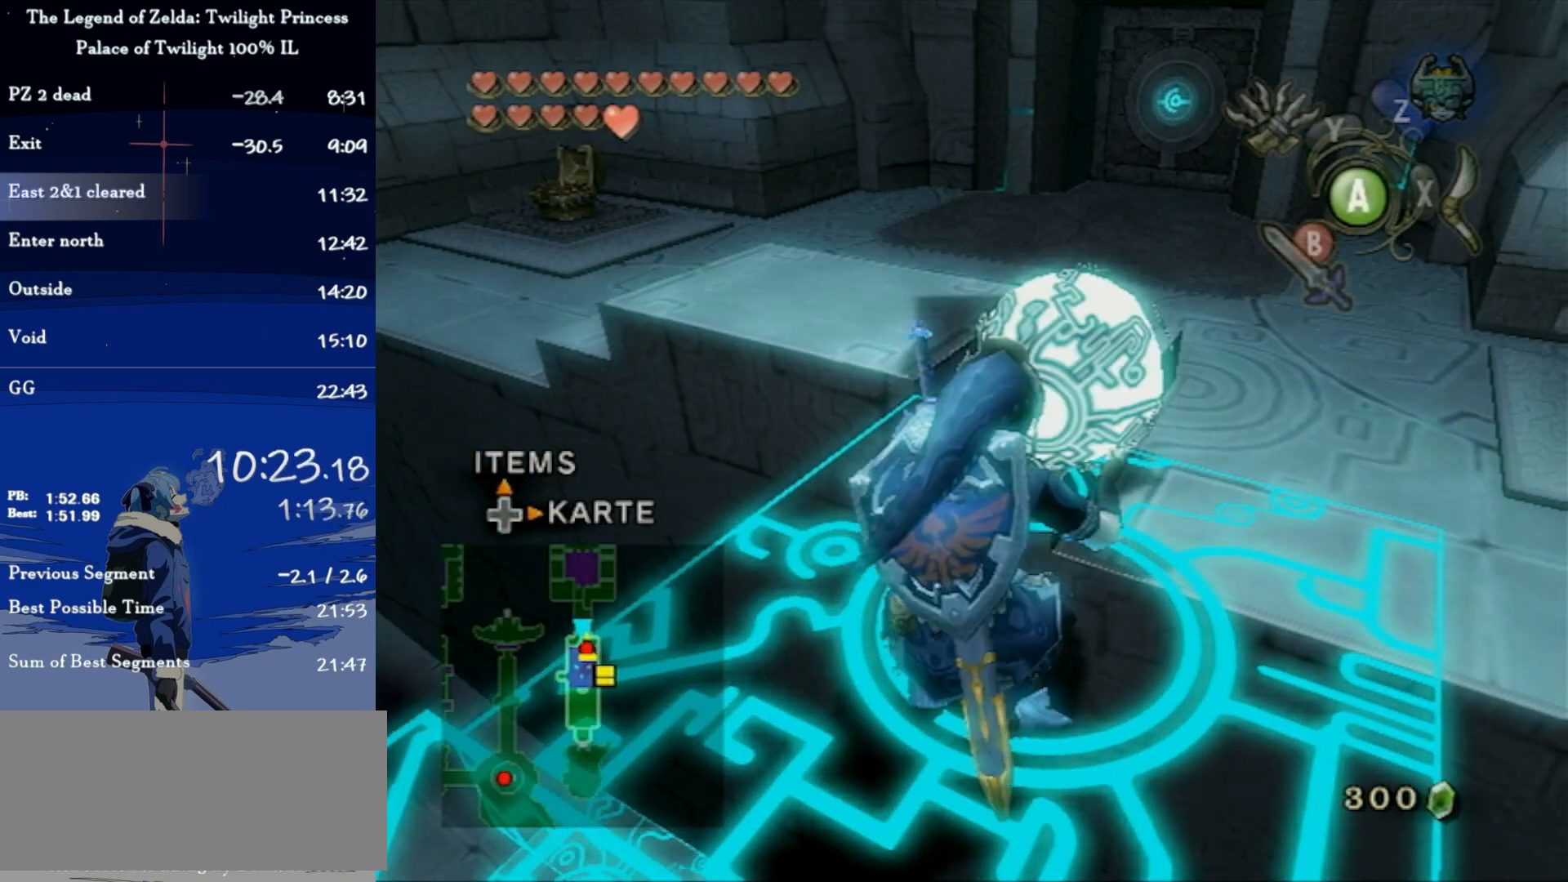
{"buttons": [], "left_stick": "down-right", "right_stick": "center", "events": [[400, "left_stick", "down-right"]]}
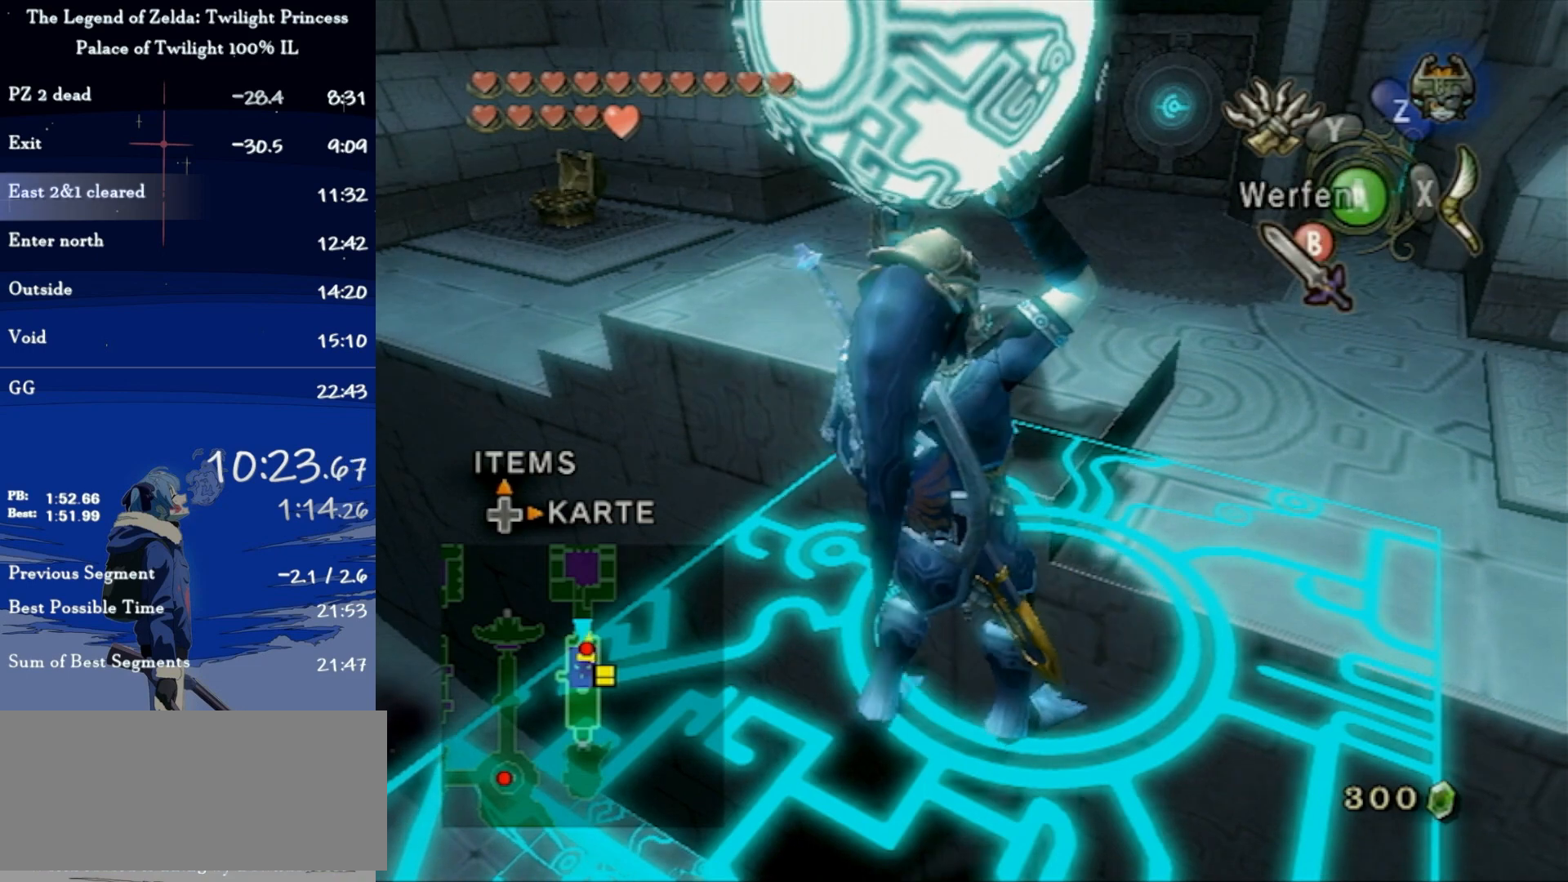
{"buttons": [], "left_stick": "center", "right_stick": "left", "events": [[100, "left_stick", "center"], [400, "right_stick", "left"]]}
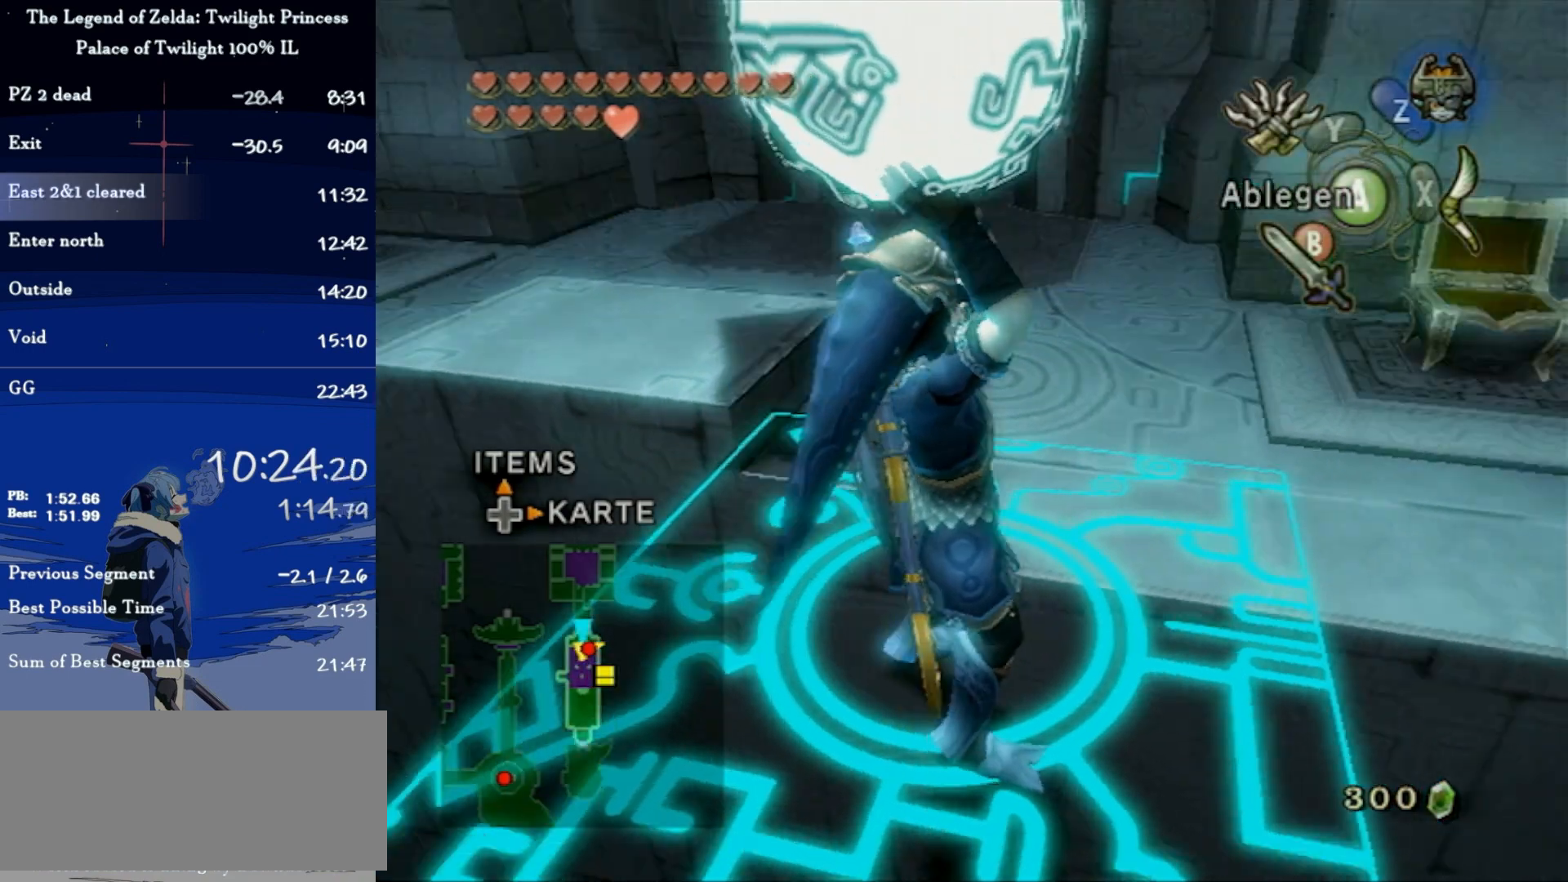
{"buttons": [], "left_stick": "up-right", "right_stick": "center", "events": [[500, "left_stick", "up-right"], [500, "right_stick", "center"]]}
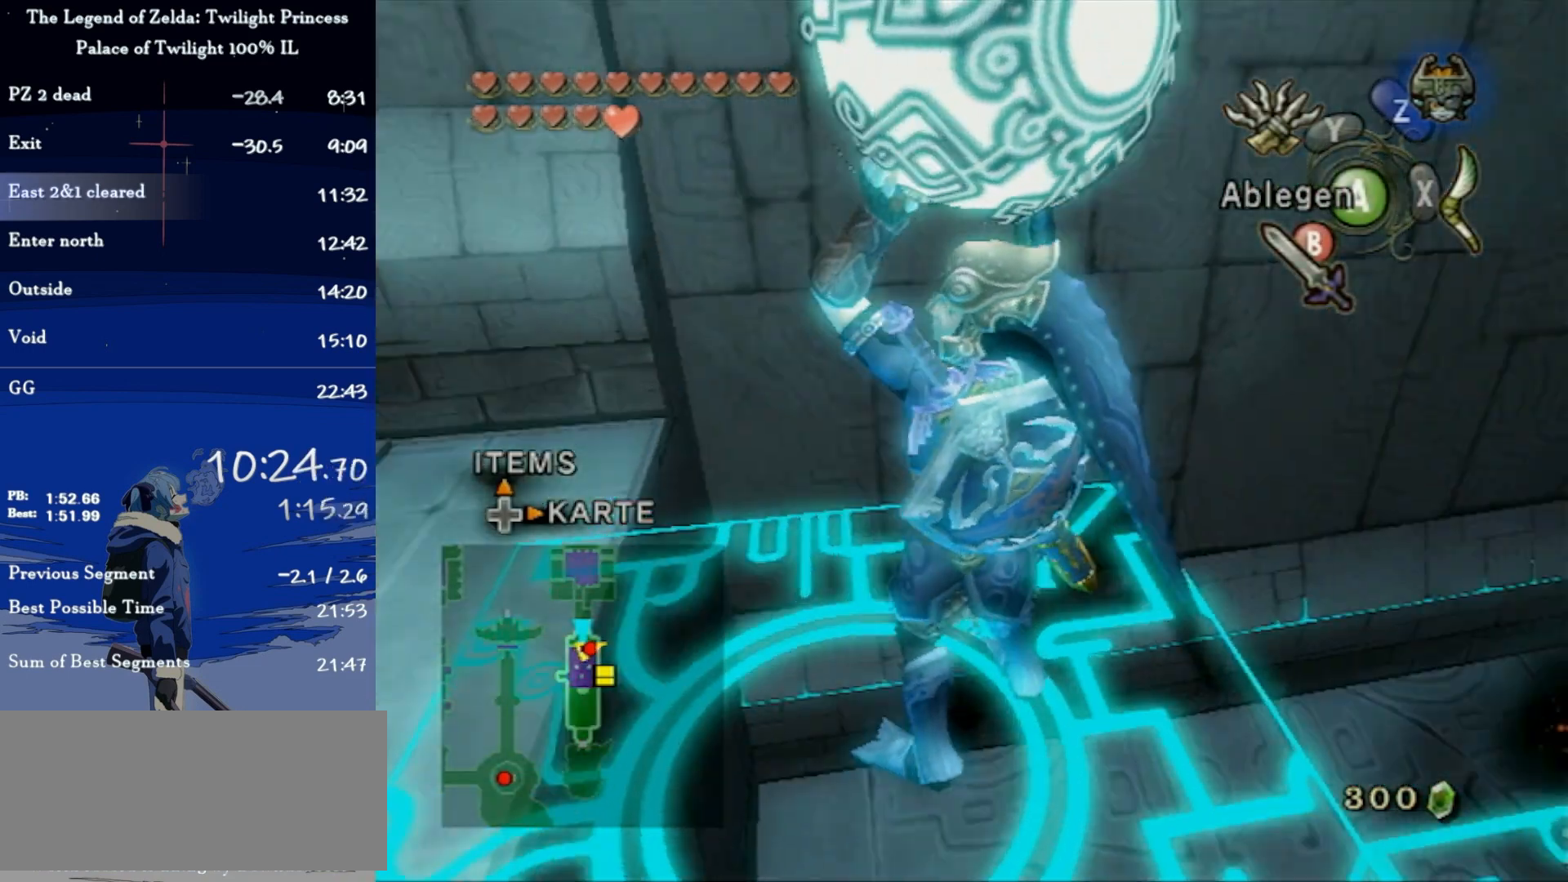
{"buttons": [], "left_stick": "center", "right_stick": "center", "events": [[200, "left_stick", "center"], [200, "right_stick", "down"], [367, "right_stick", "center"]]}
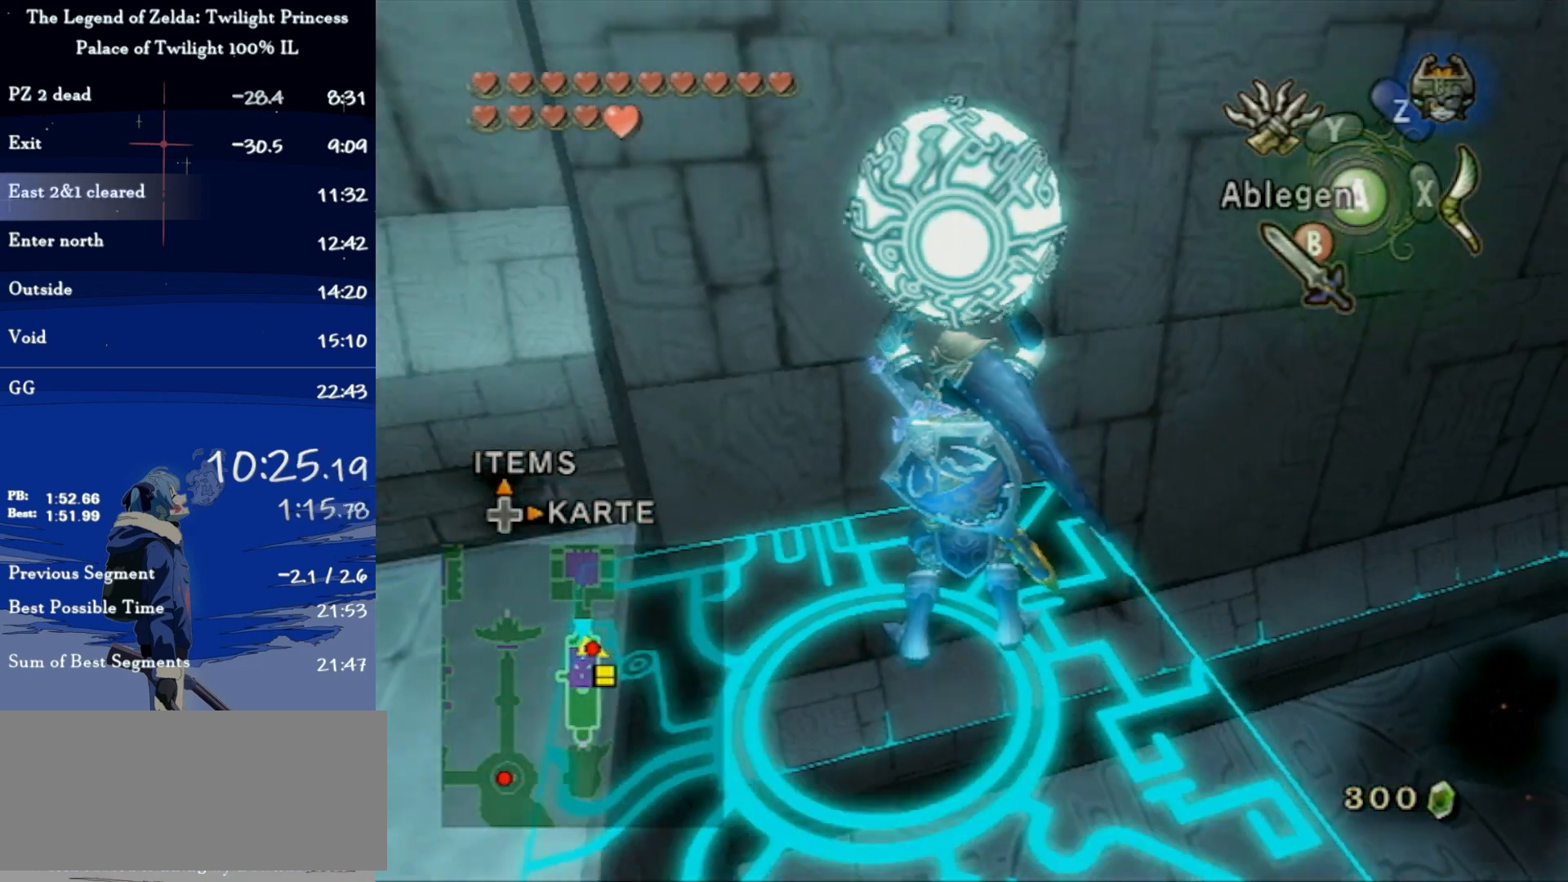
{"buttons": [], "left_stick": "center", "right_stick": "center", "events": []}
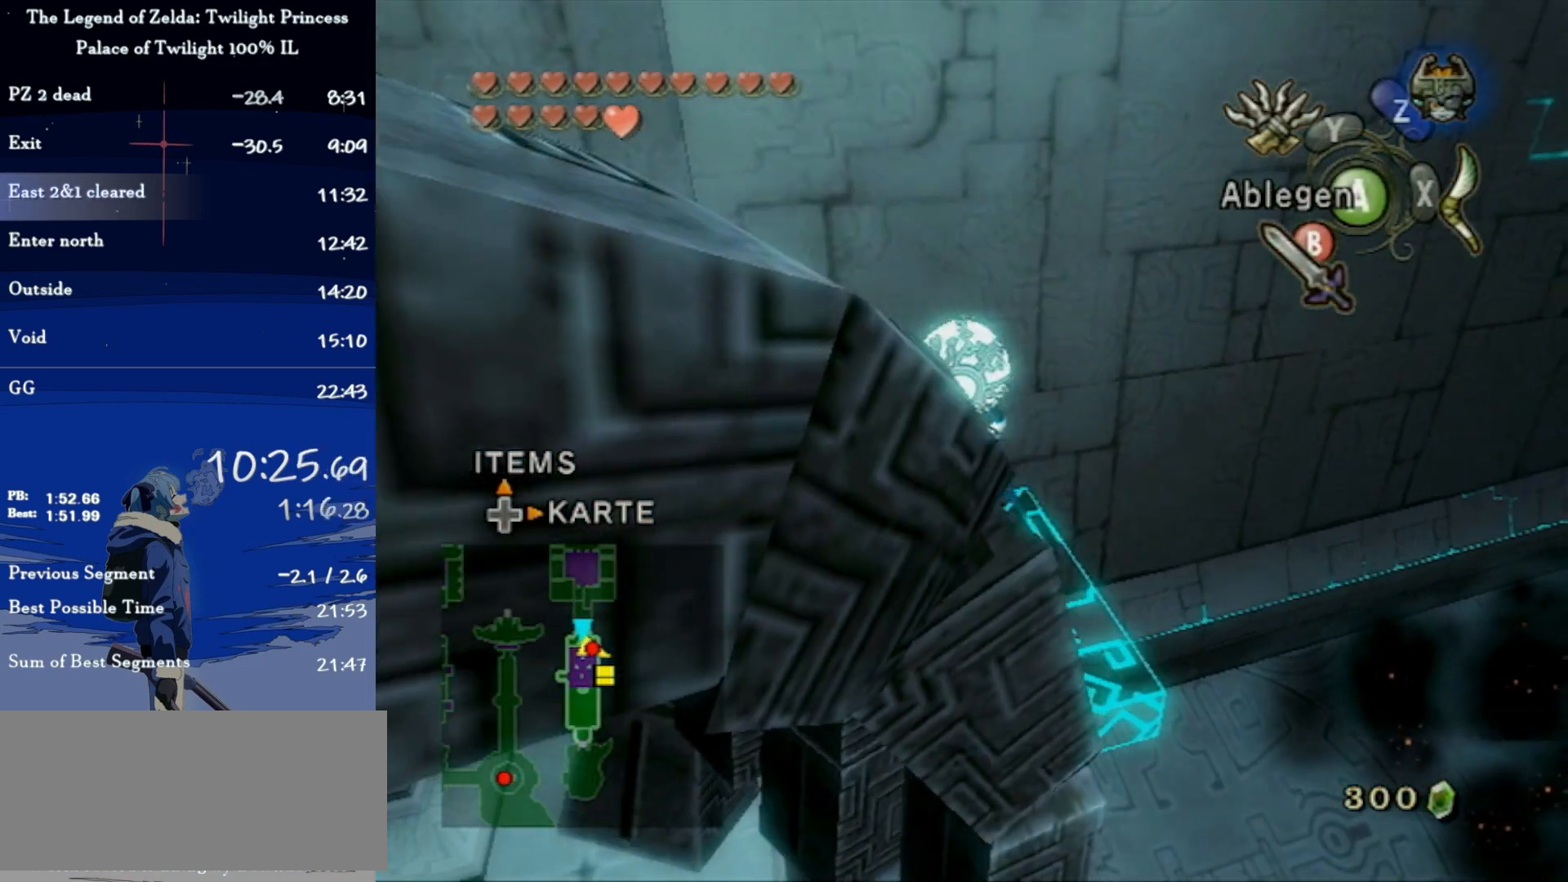
{"buttons": [], "left_stick": "center", "right_stick": "center", "events": []}
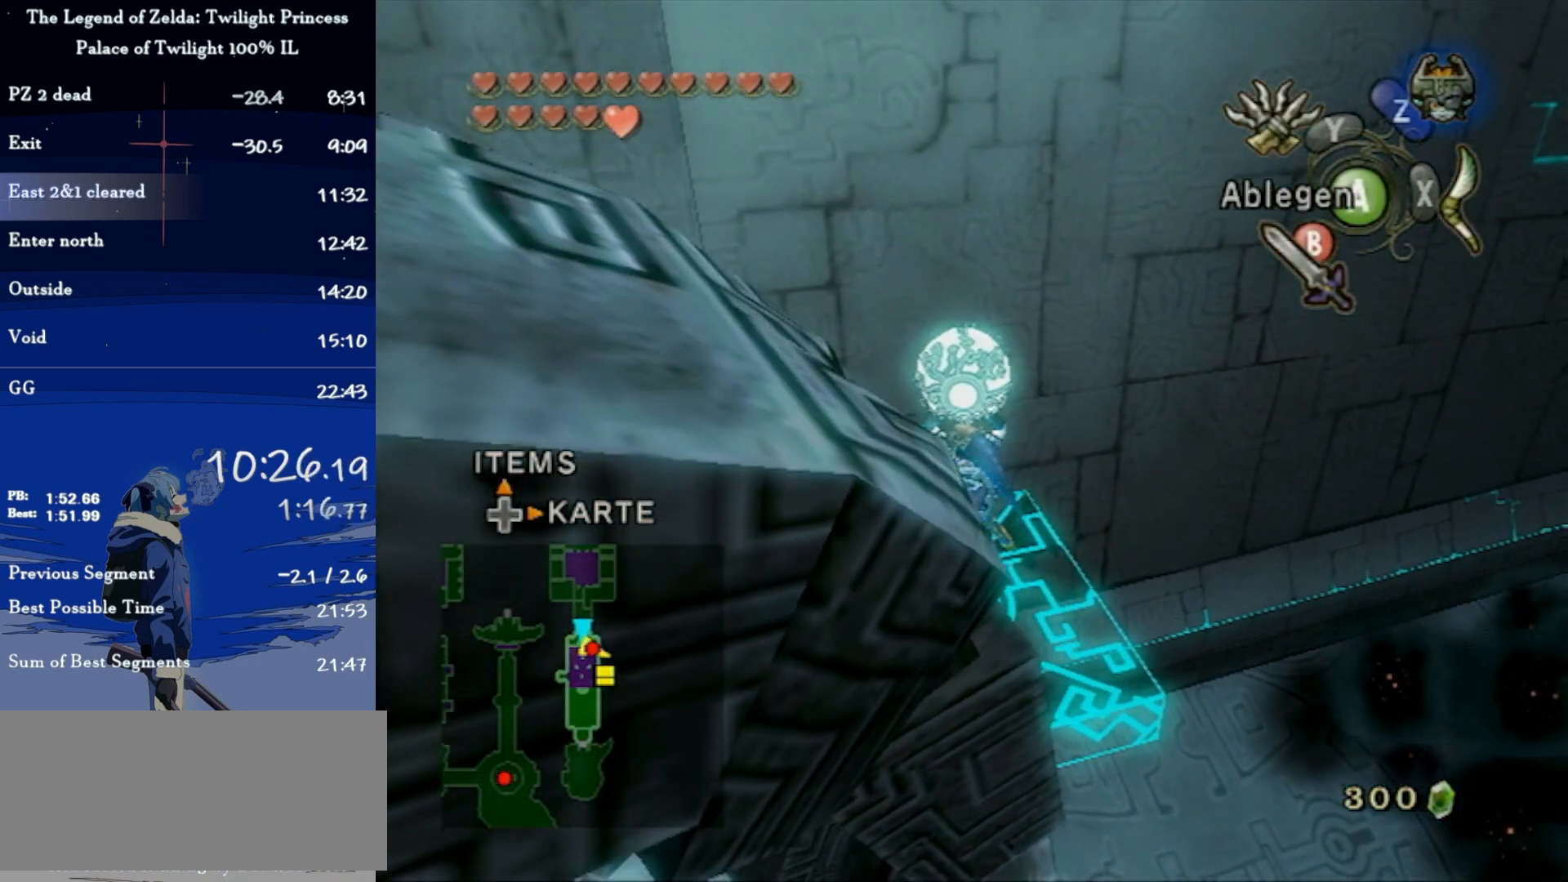
{"buttons": [], "left_stick": "center", "right_stick": "center", "events": []}
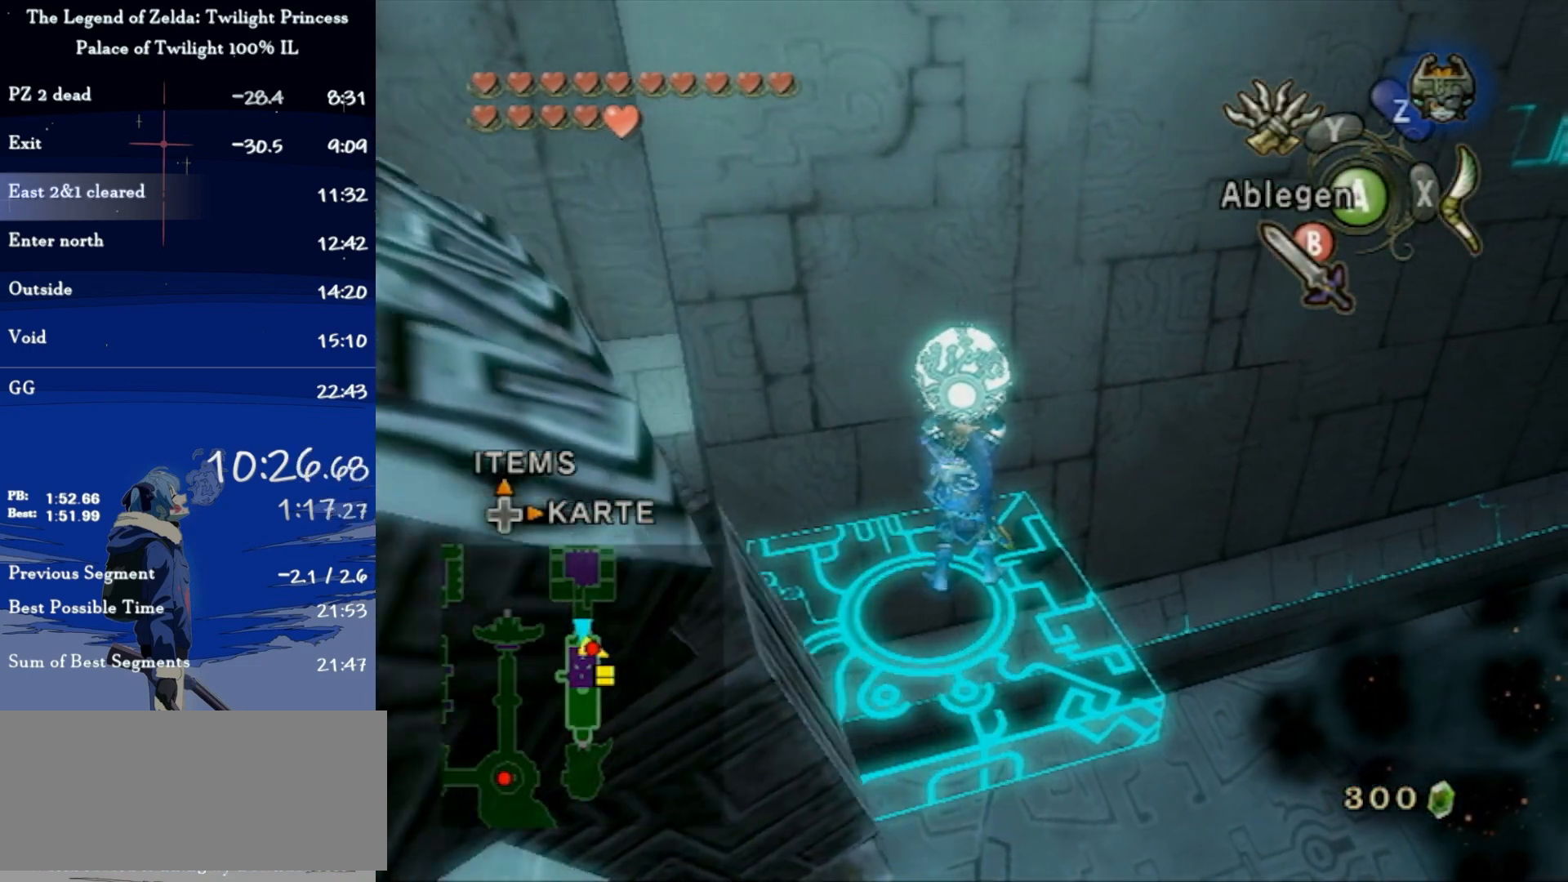
{"buttons": [], "left_stick": "center", "right_stick": "center", "events": []}
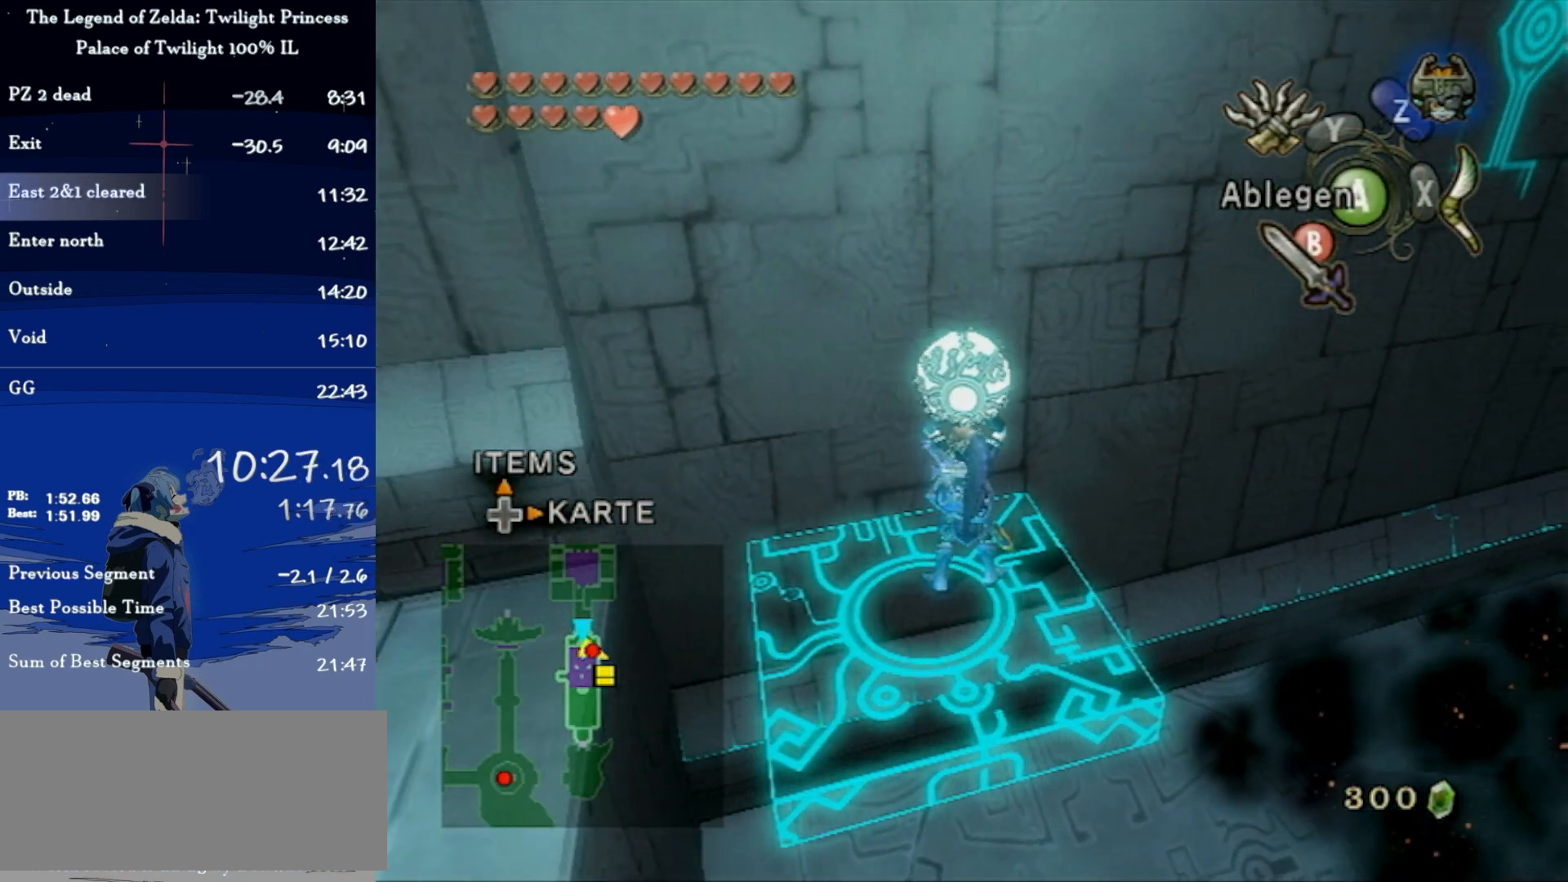
{"buttons": [], "left_stick": "center", "right_stick": "center", "events": []}
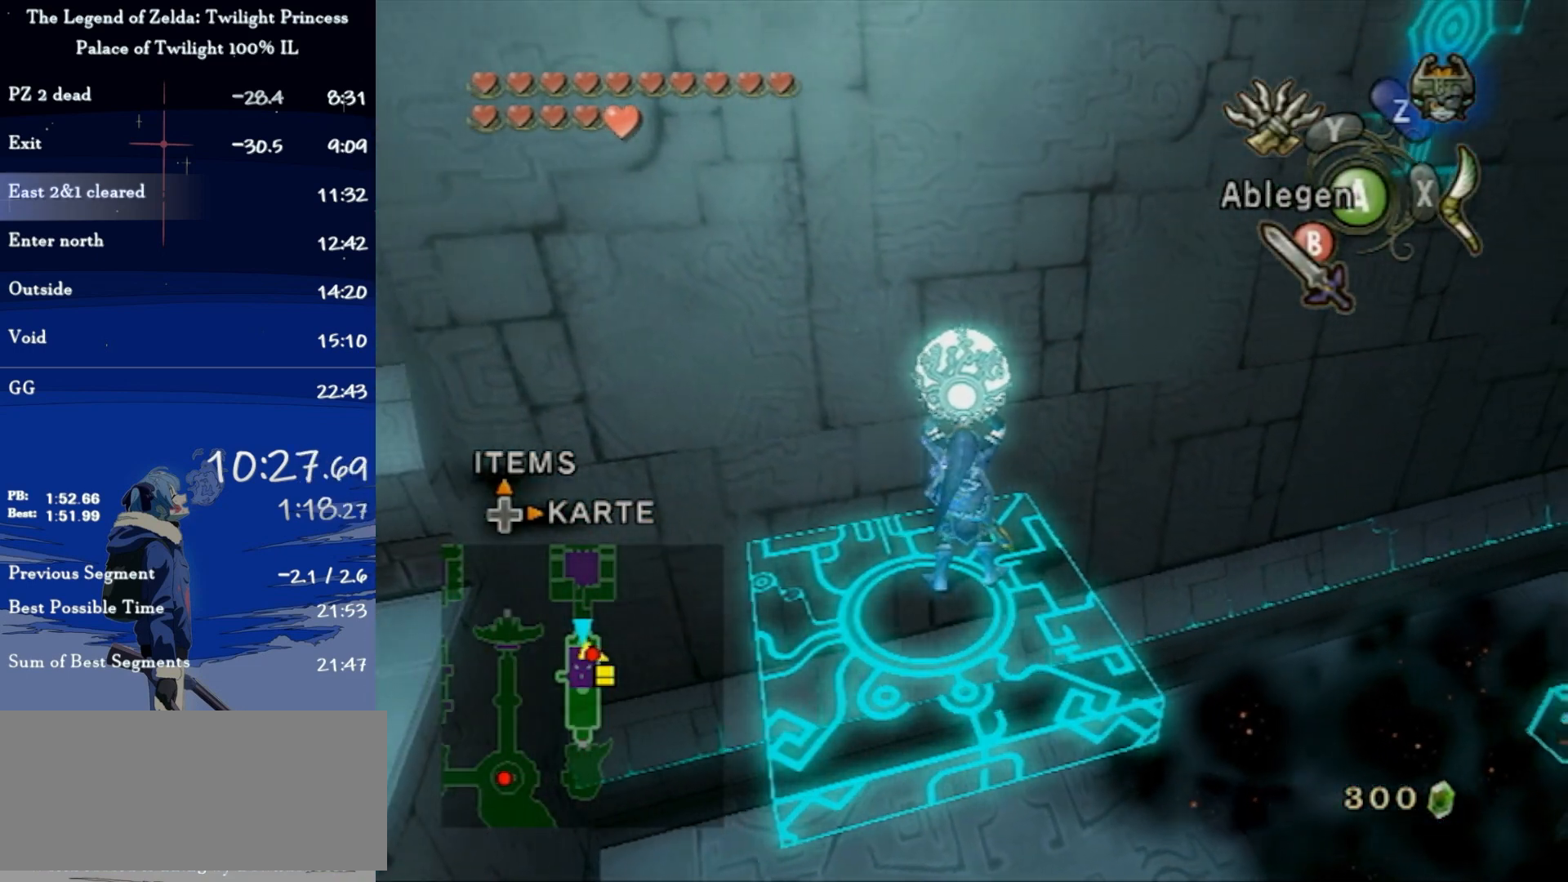
{"buttons": ["L1"], "left_stick": "left", "right_stick": "center", "events": [[133, "L1", "down"], [400, "left_stick", "left"]]}
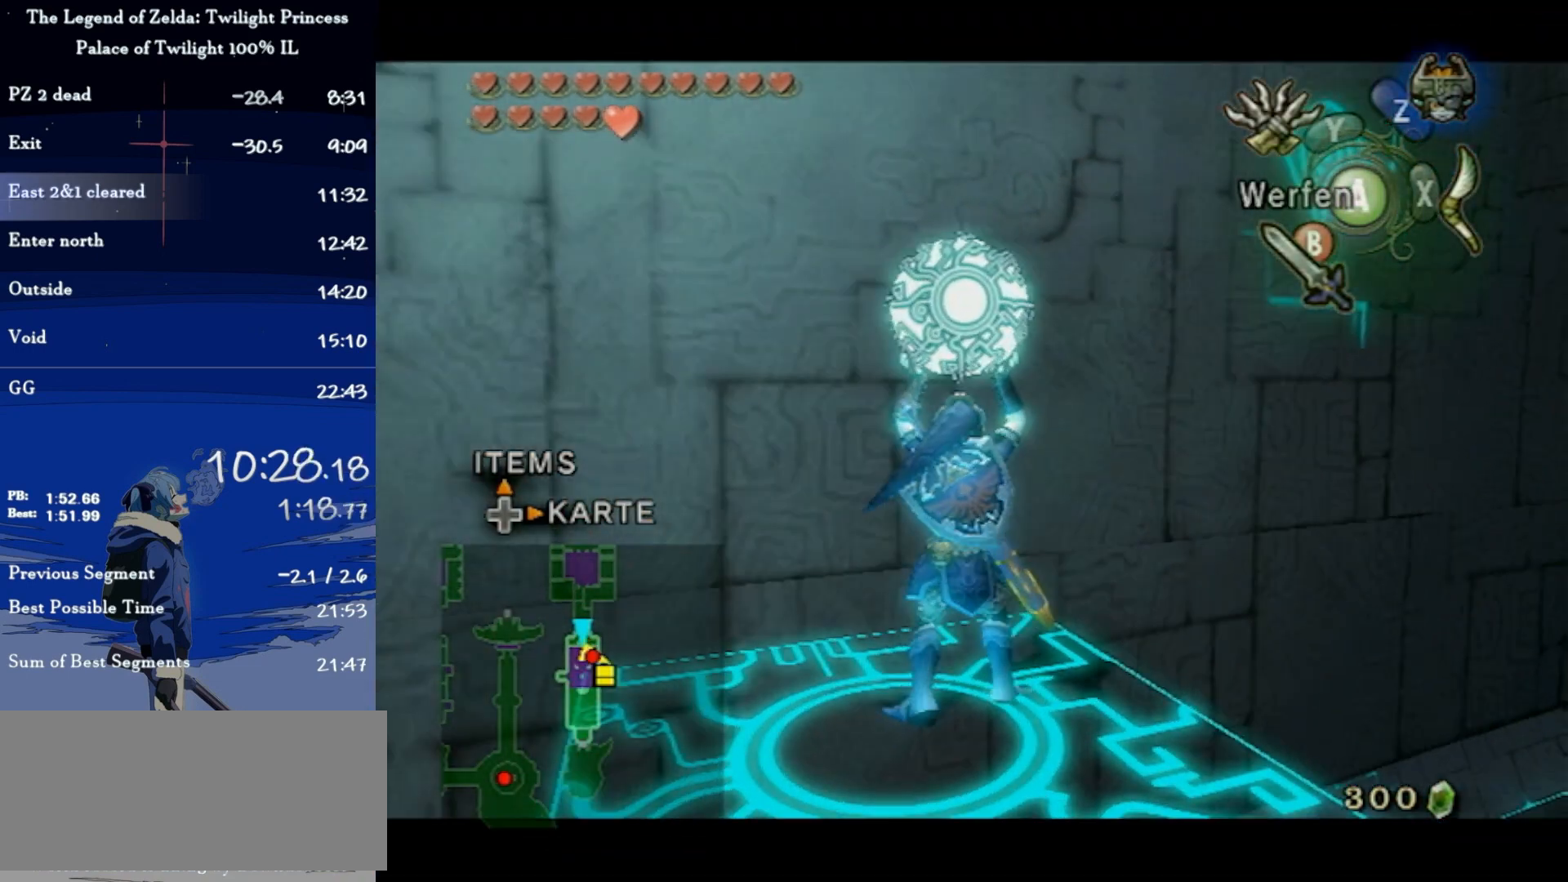
{"buttons": ["L1"], "left_stick": "center", "right_stick": "center", "events": [[33, "left_stick", "center"]]}
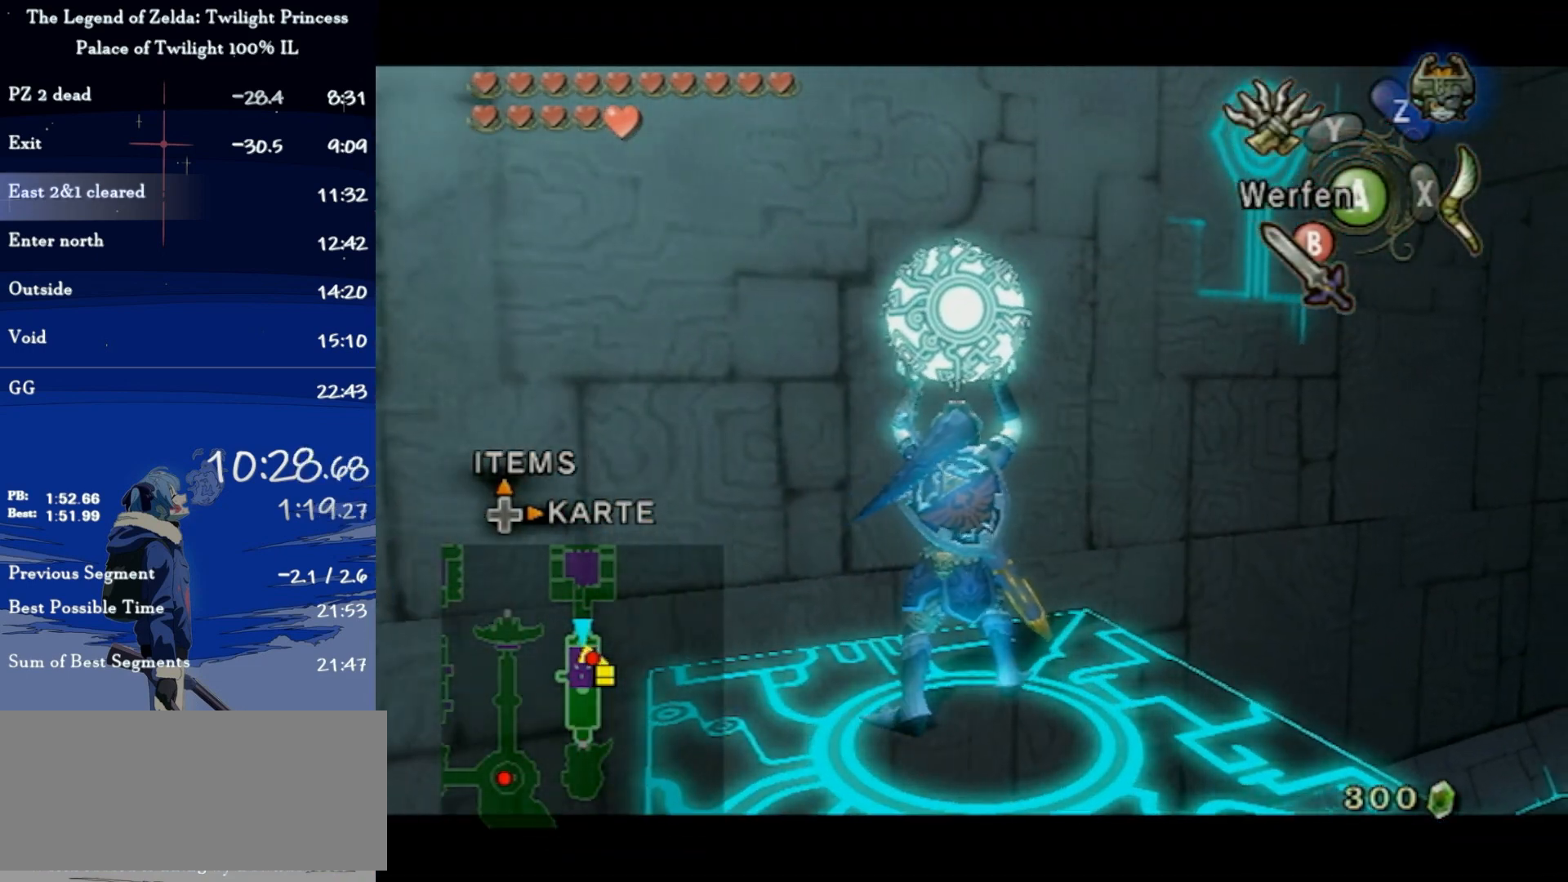
{"buttons": ["L1"], "left_stick": "left", "right_stick": "center", "events": [[500, "left_stick", "left"]]}
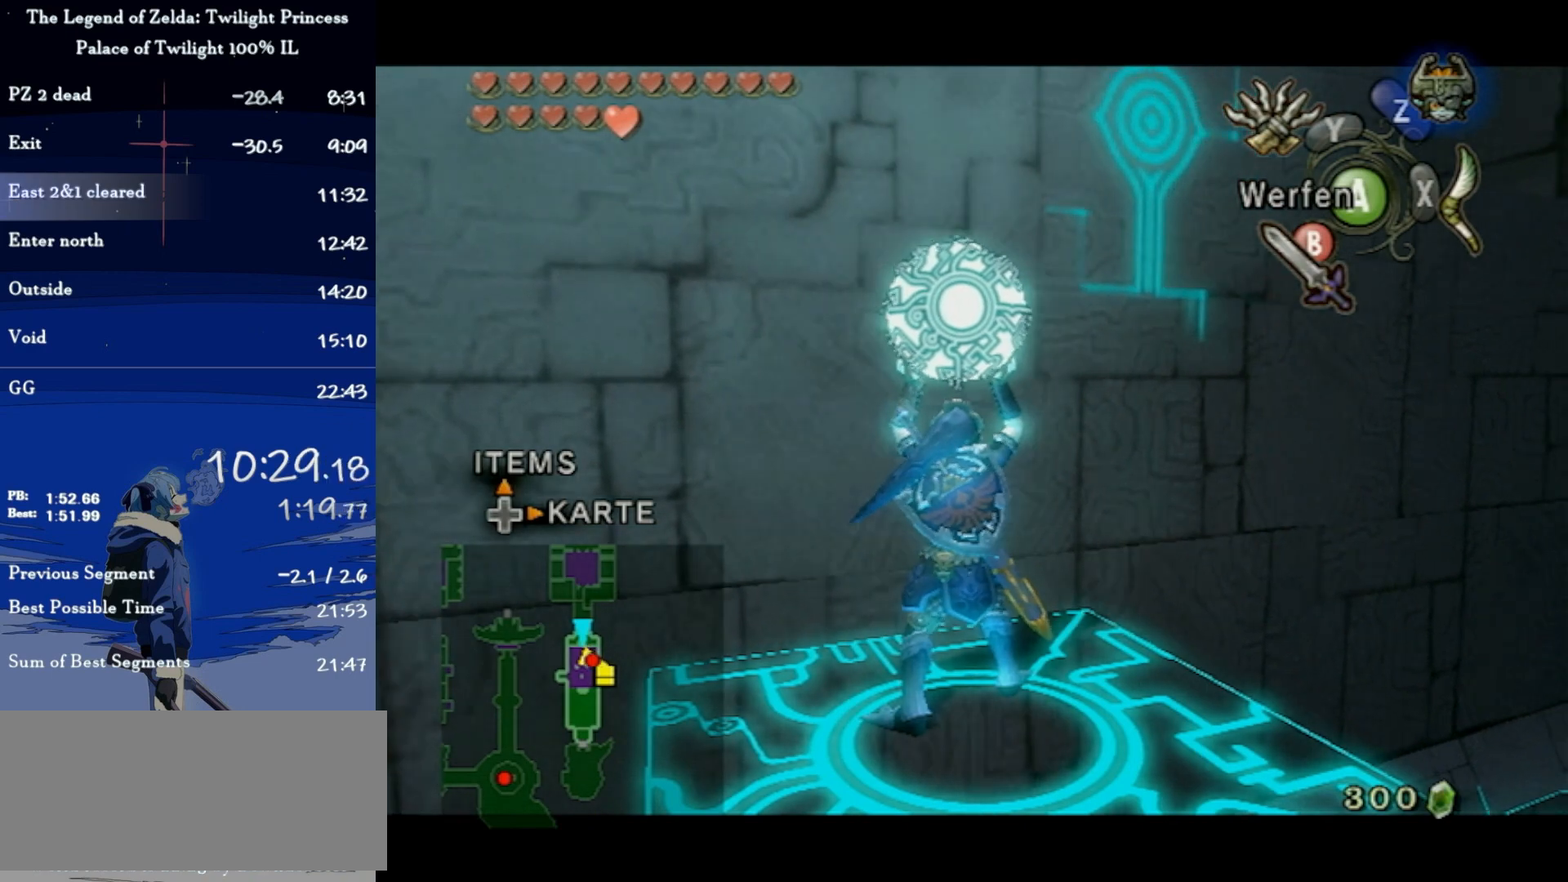
{"buttons": ["L1"], "left_stick": "center", "right_stick": "center", "events": [[133, "left_stick", "center"]]}
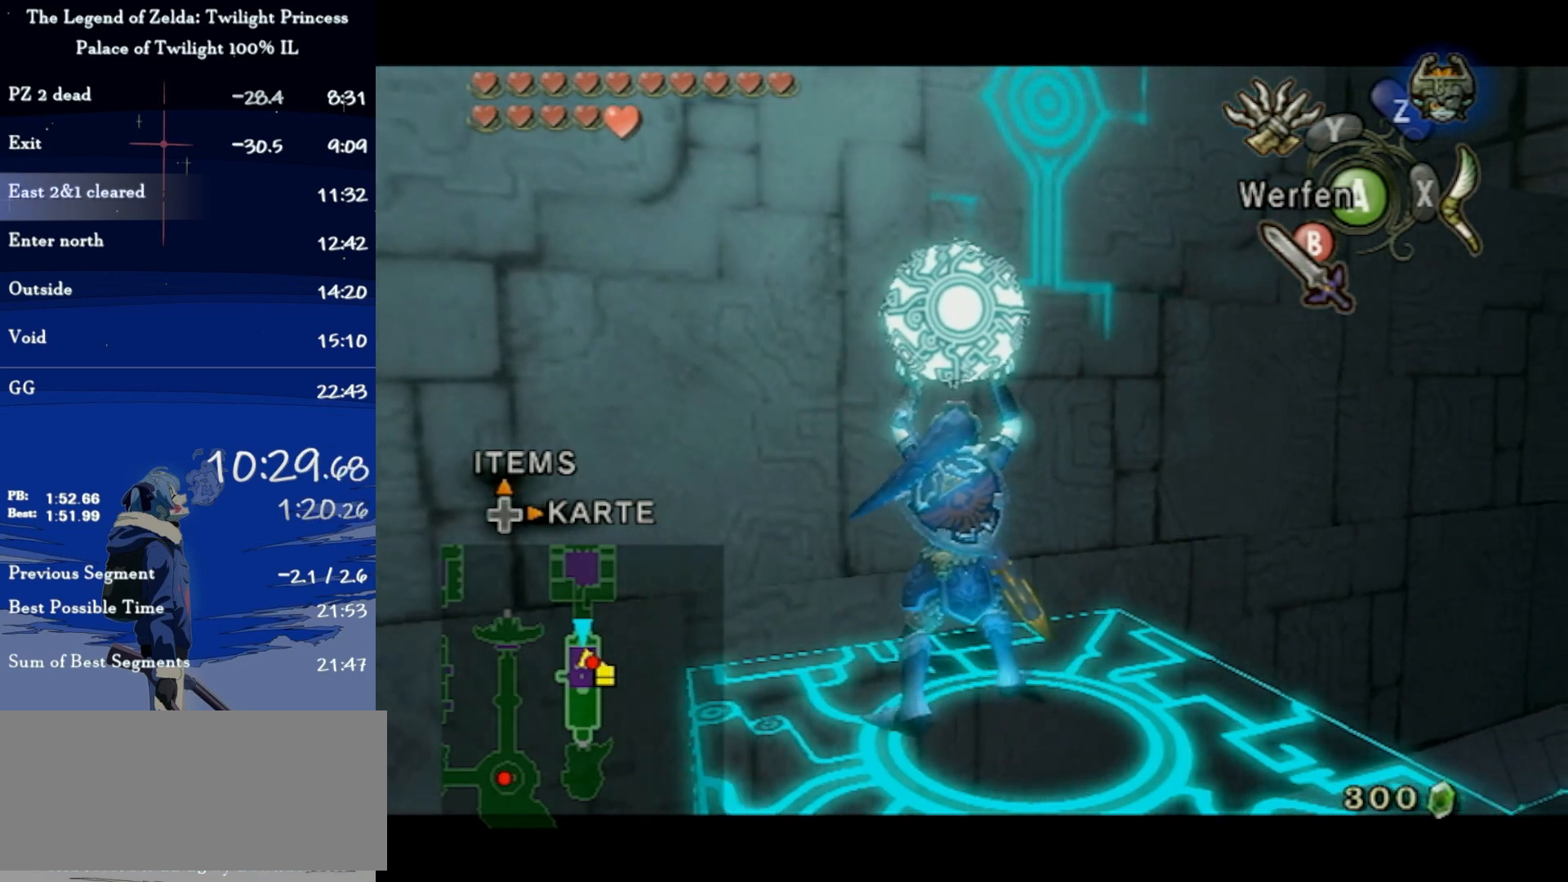
{"buttons": ["L1"], "left_stick": "center", "right_stick": "center", "events": []}
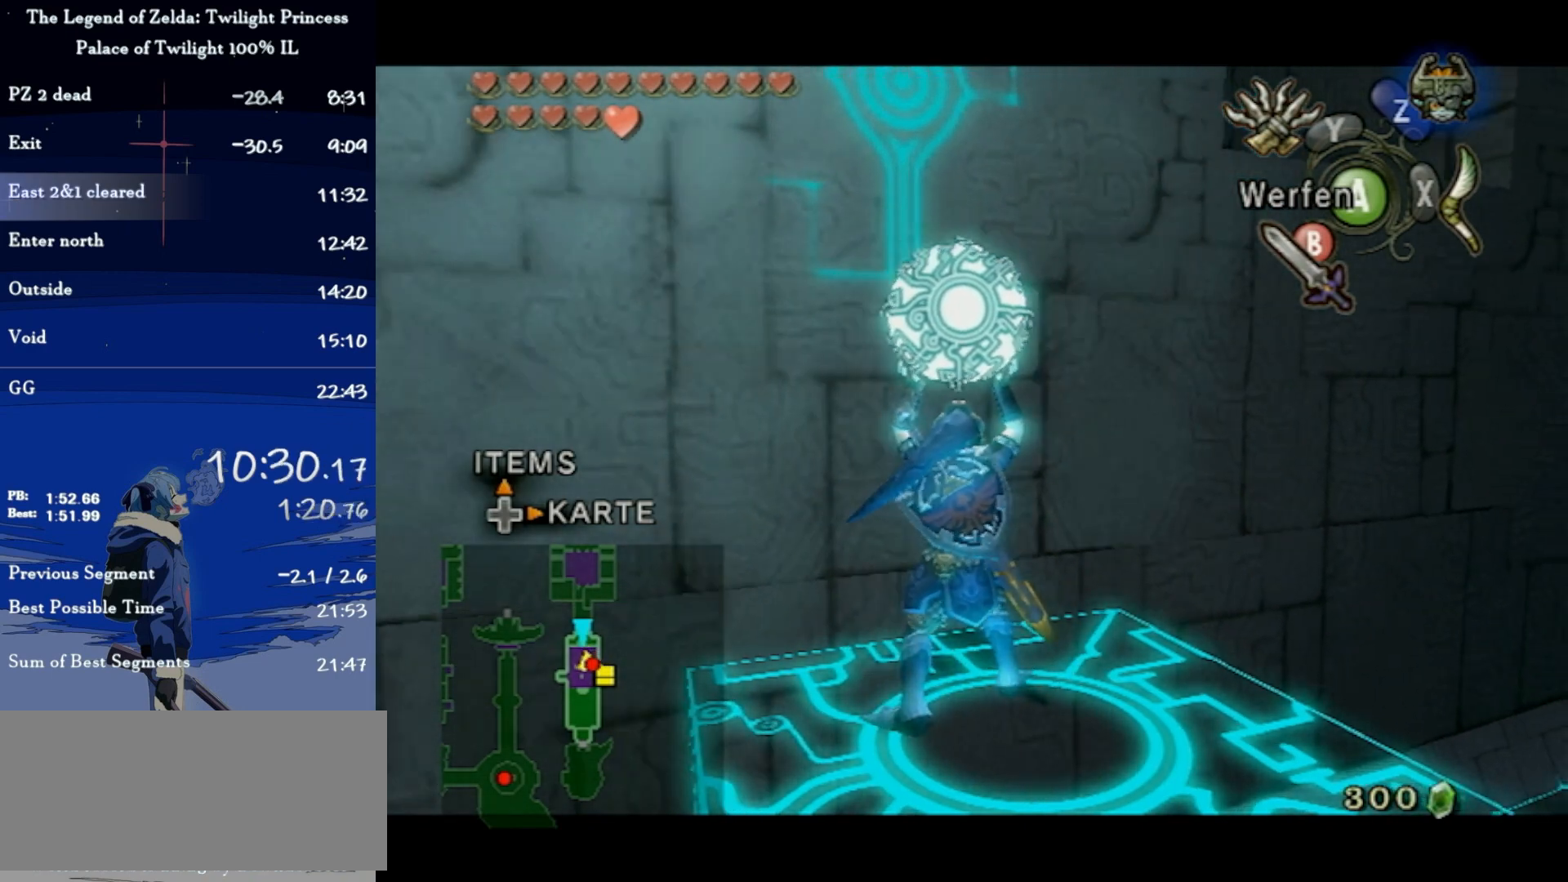
{"buttons": ["L1"], "left_stick": "center", "right_stick": "center", "events": []}
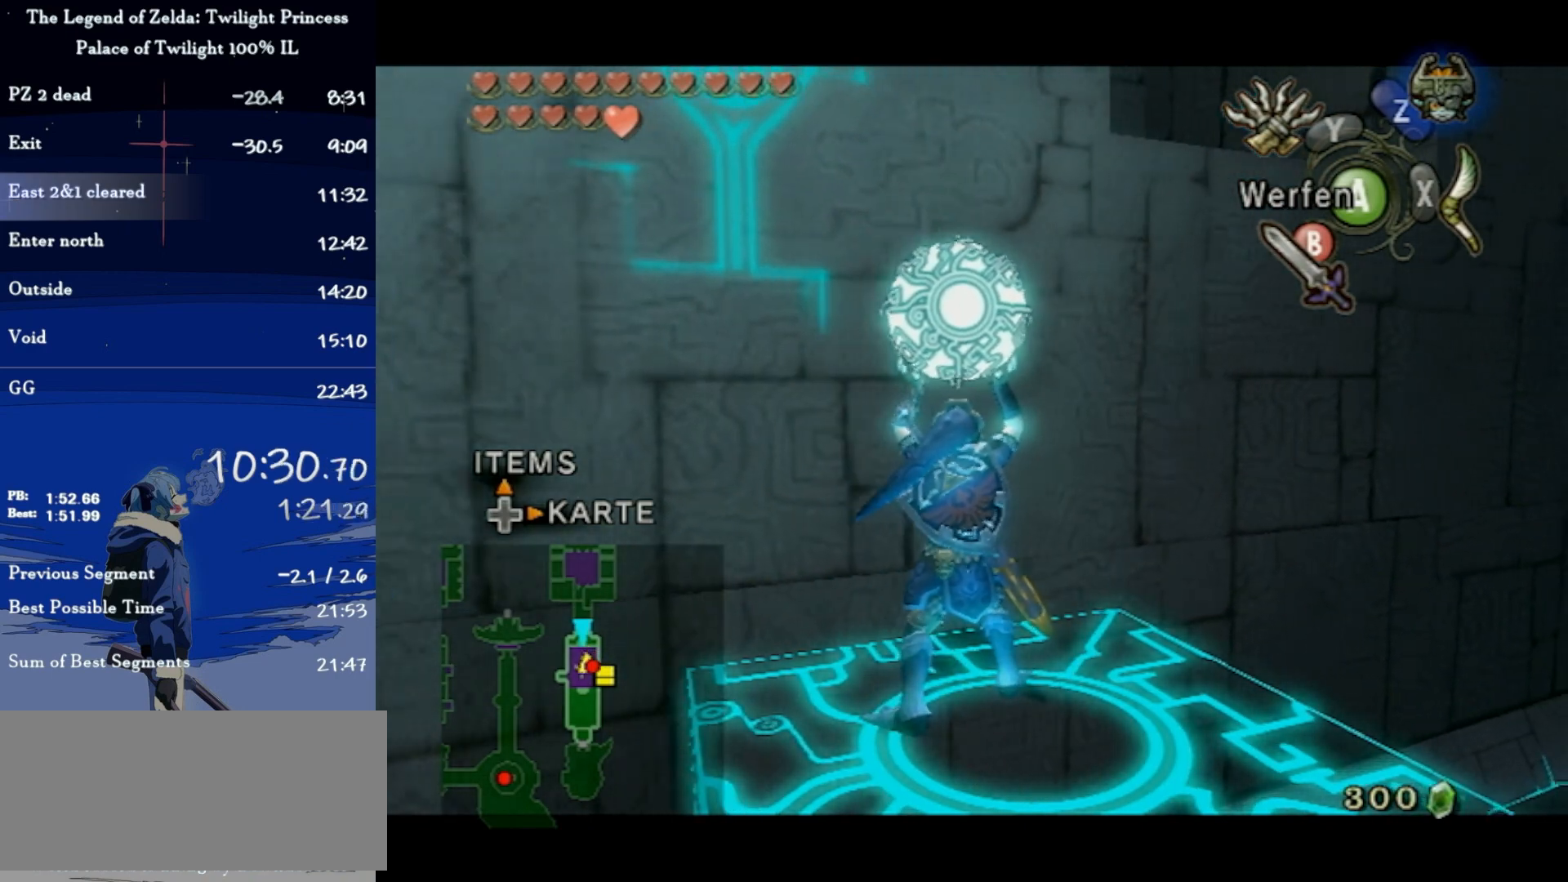
{"buttons": ["L1"], "left_stick": "center", "right_stick": "center", "events": []}
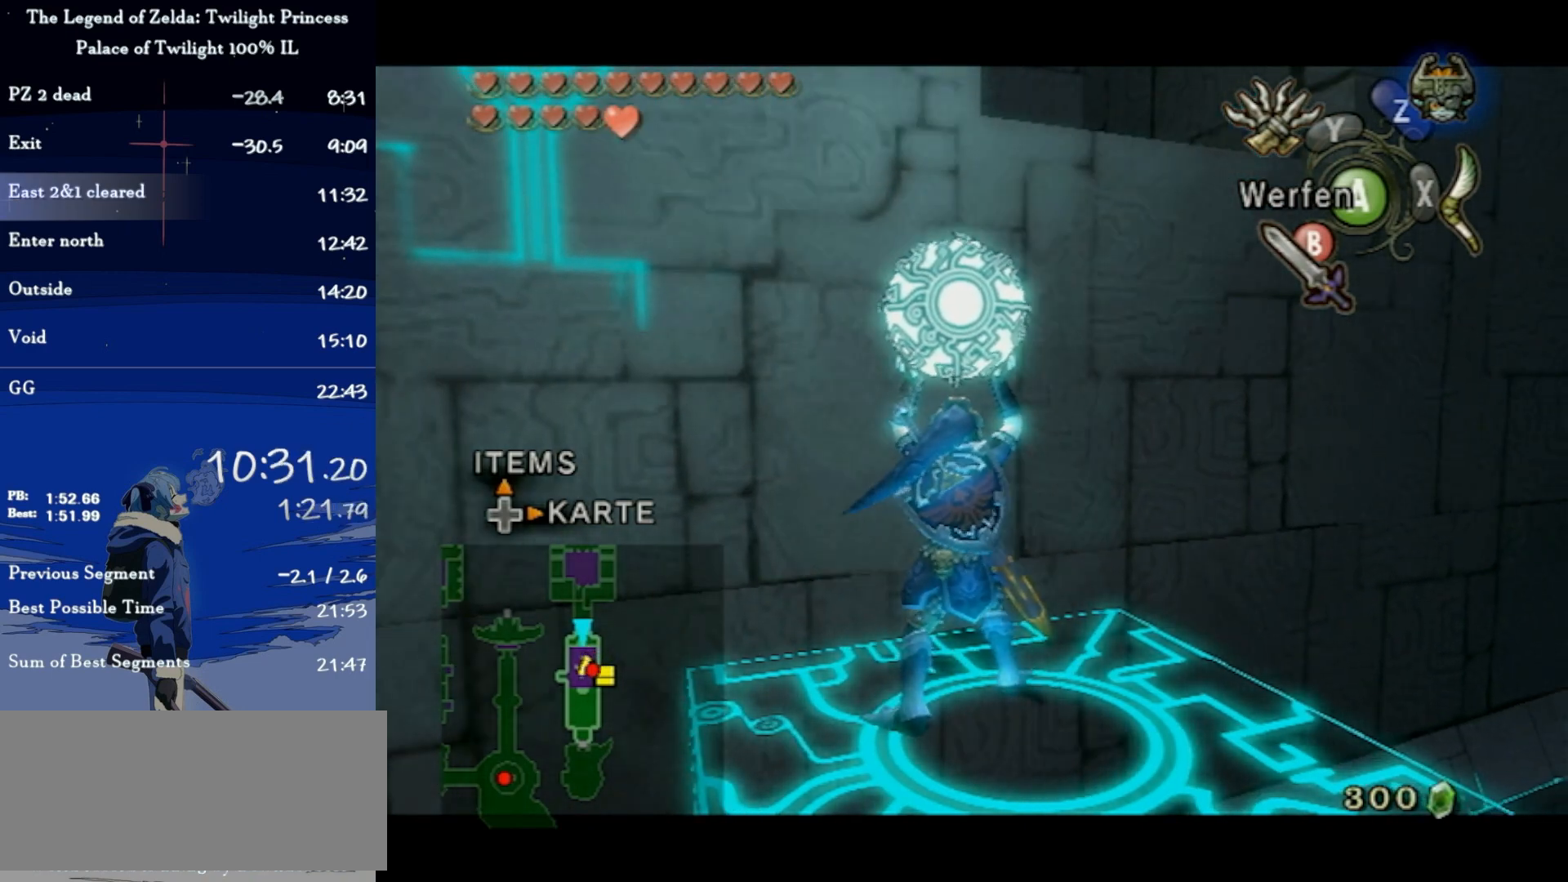
{"buttons": ["L1"], "left_stick": "center", "right_stick": "center", "events": []}